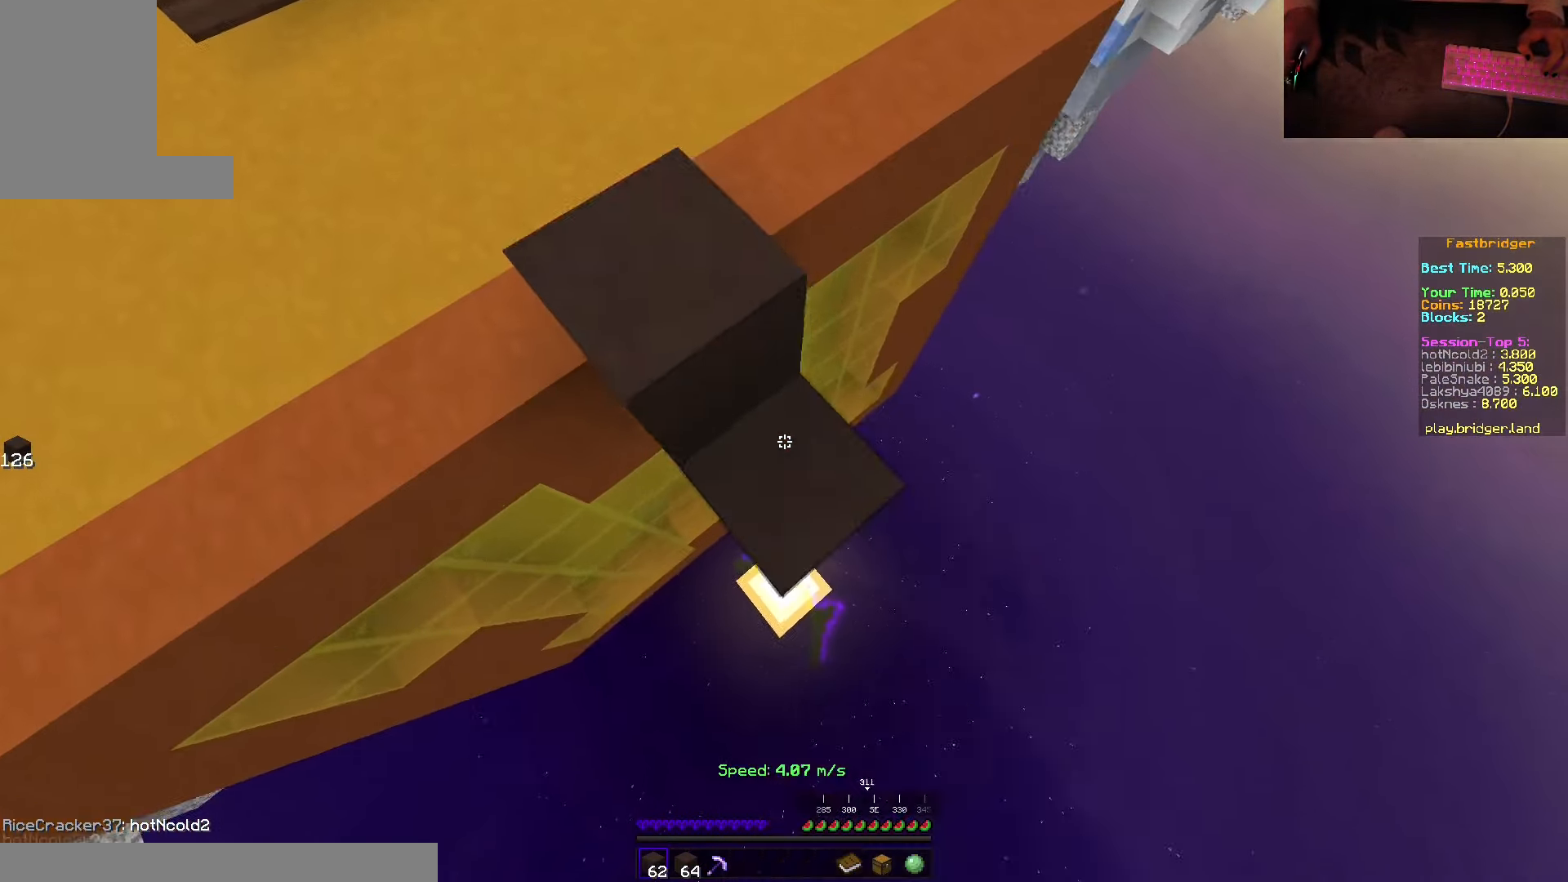
Gameplay with keyboard and mouse; each line is a JSON object with the keys and mouse buttons held at the frame after it. "events" lists presses ("down") and releases ("up") of "a", "d", "s", "space", "w", "mouse_left" and "mouse_right" between this image and that frame as [ms after this image, input, new state], when the widget could be followed in between. "mouse_left", "mouse_right" = the "left", "right" buttons of the "mouse" list. No other keys are recorded. Fast repeated clicks can show as one long hold. Mouse movement is not recorded.
{"keys": ["d", "space", "w"], "mouse": [], "events": [[450, "s", "up"], [500, "mouse_right", "up"], [500, "w", "down"]]}
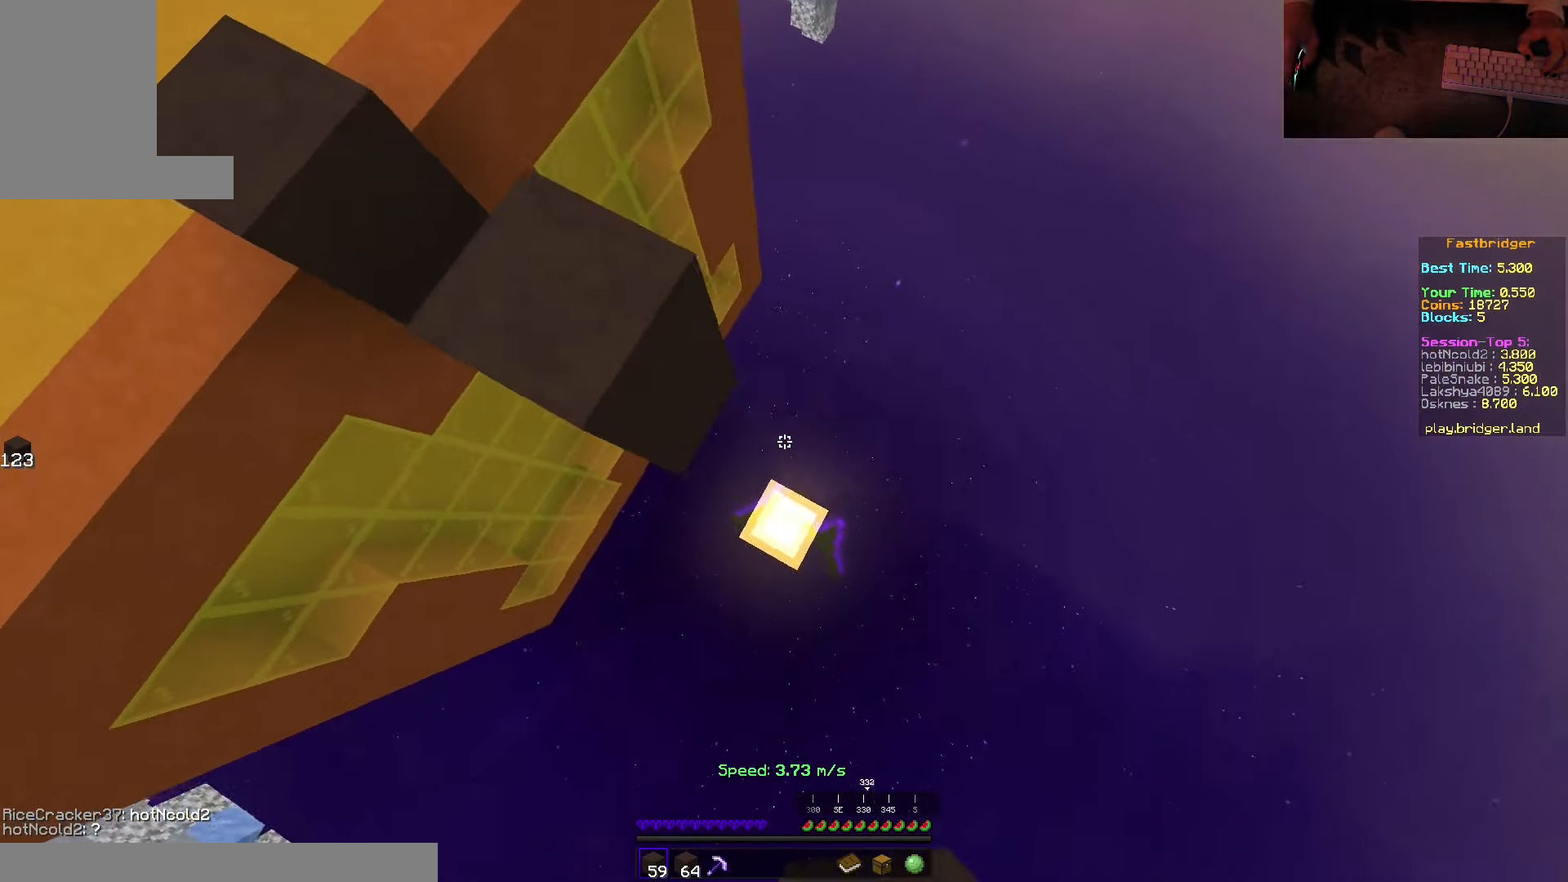
{"keys": ["d"], "mouse": ["right"], "events": [[133, "w", "up"], [217, "s", "down"], [367, "mouse_right", "down"], [433, "space", "up"], [500, "s", "up"]]}
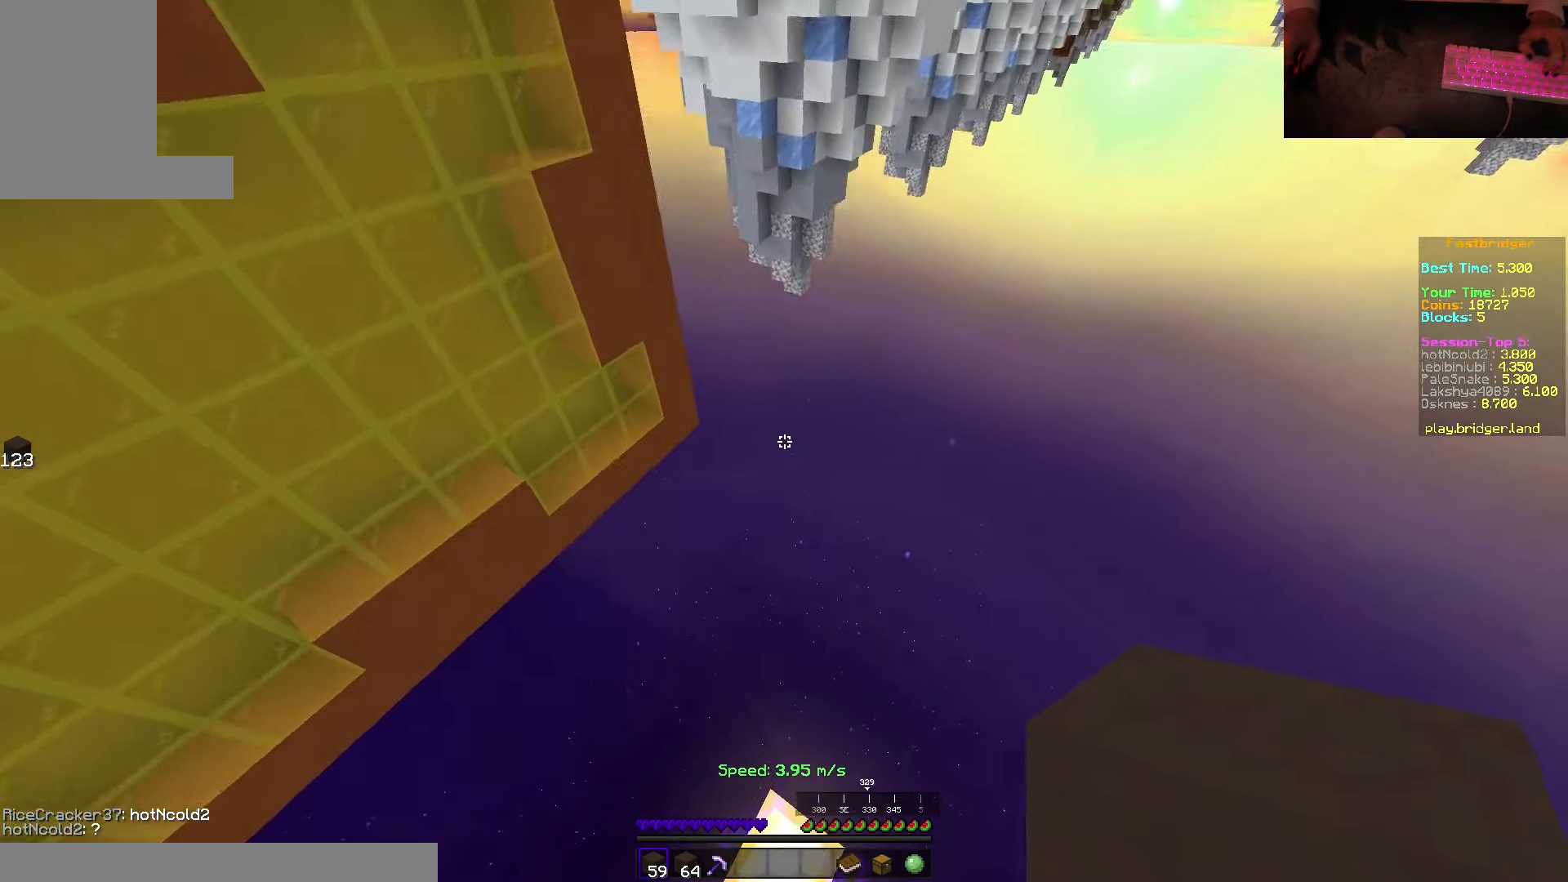
{"keys": ["w"], "mouse": [], "events": [[67, "d", "up"], [100, "mouse_right", "up"], [500, "w", "down"]]}
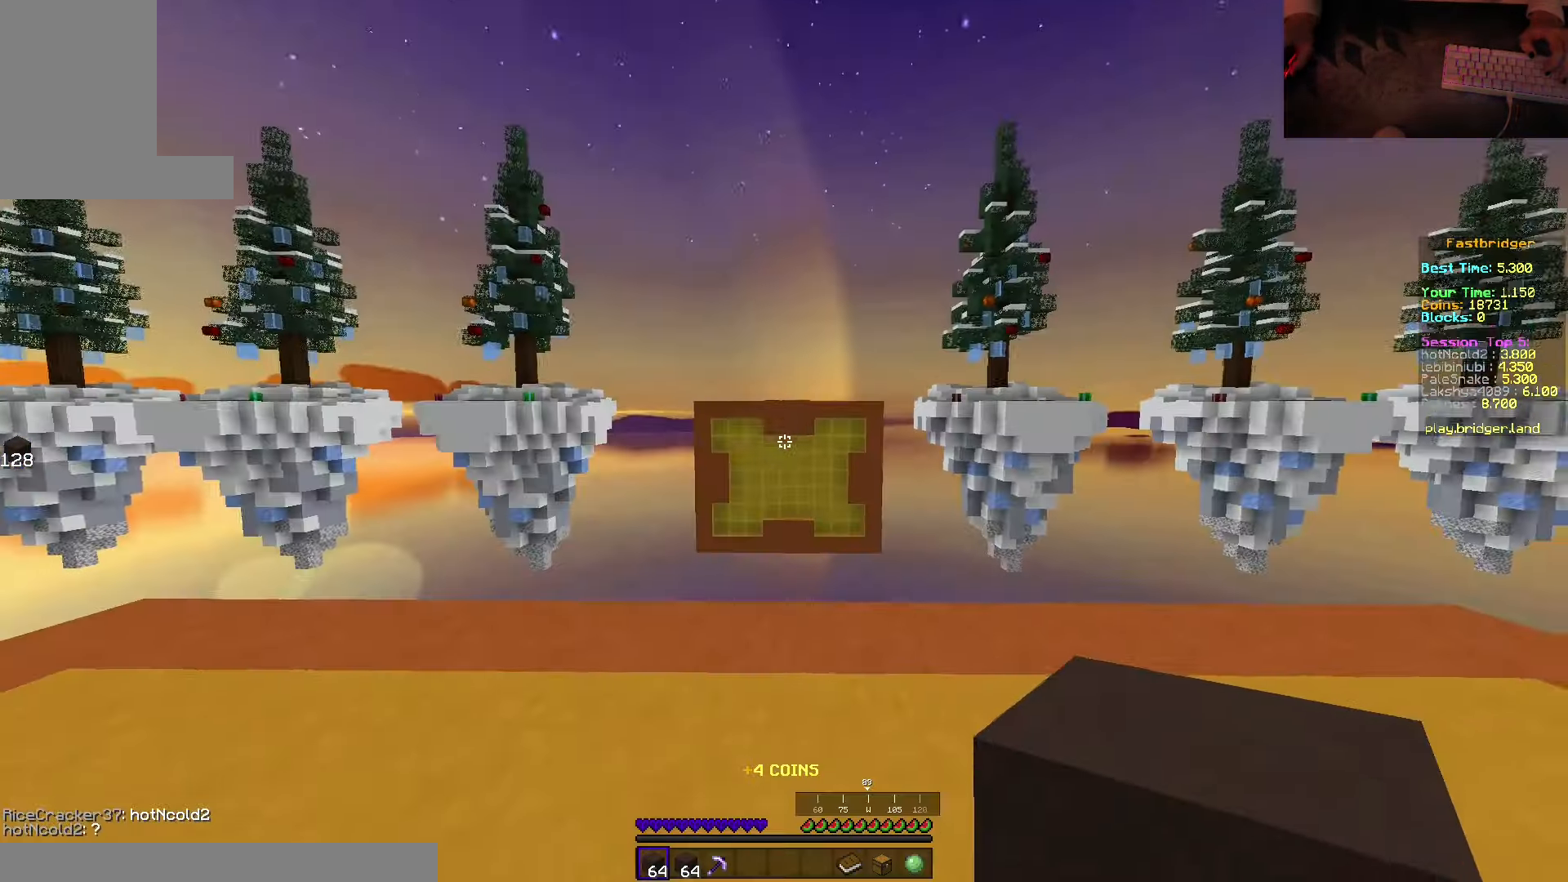
{"keys": ["d", "space", "w"], "mouse": [], "events": [[117, "space", "down"], [400, "d", "down"]]}
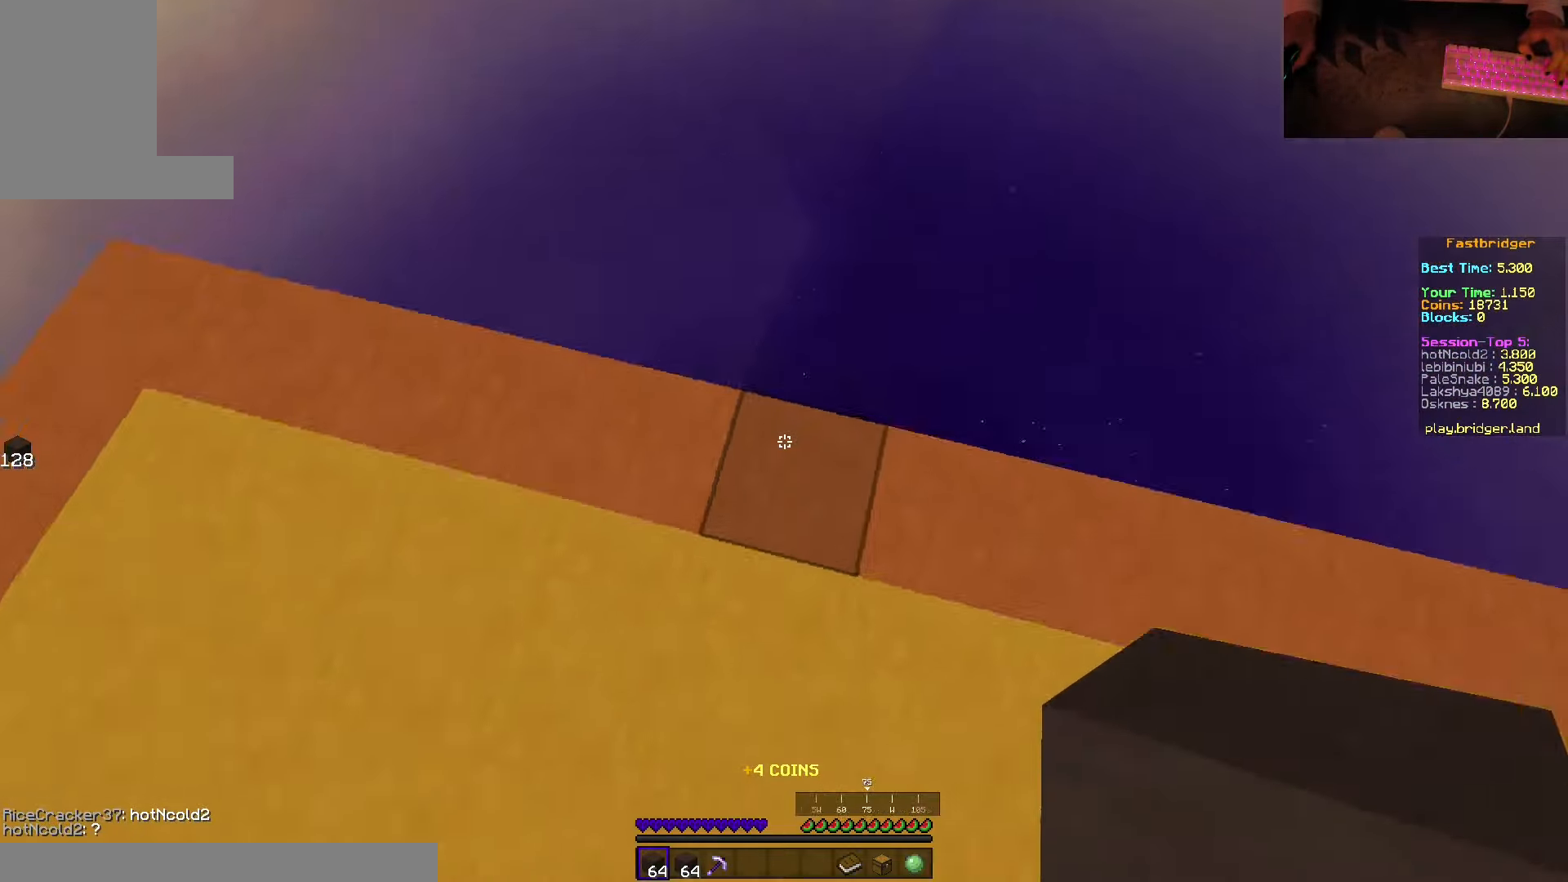
{"keys": ["s", "space"], "mouse": ["right"], "events": [[33, "w", "up"], [183, "s", "down"], [433, "d", "up"], [467, "mouse_right", "down"]]}
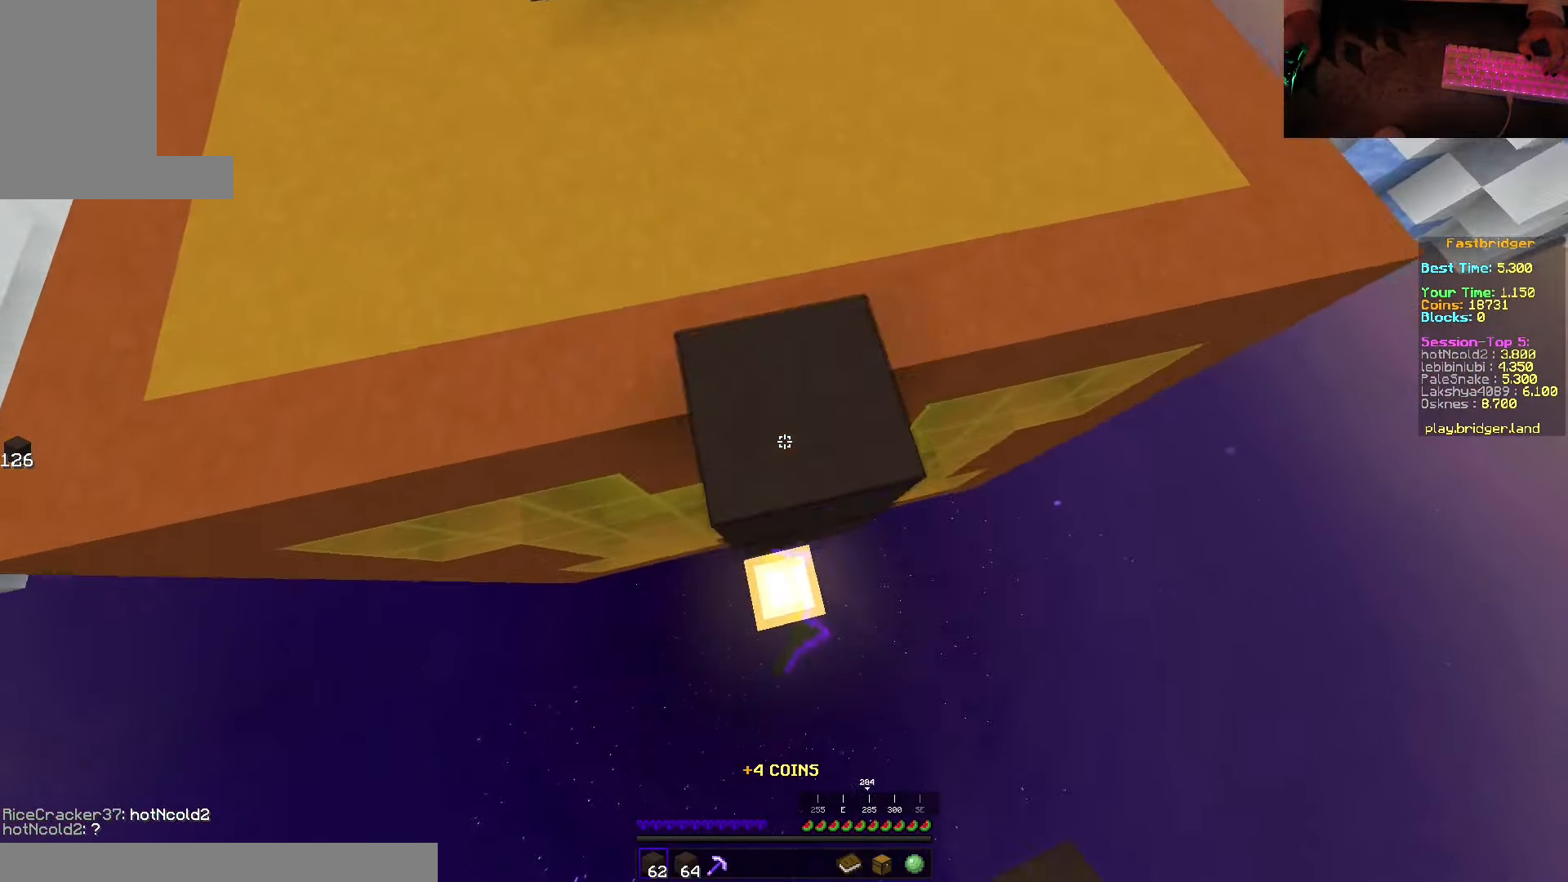
{"keys": ["d", "space"], "mouse": ["right"], "events": [[300, "d", "down"], [434, "s", "up"]]}
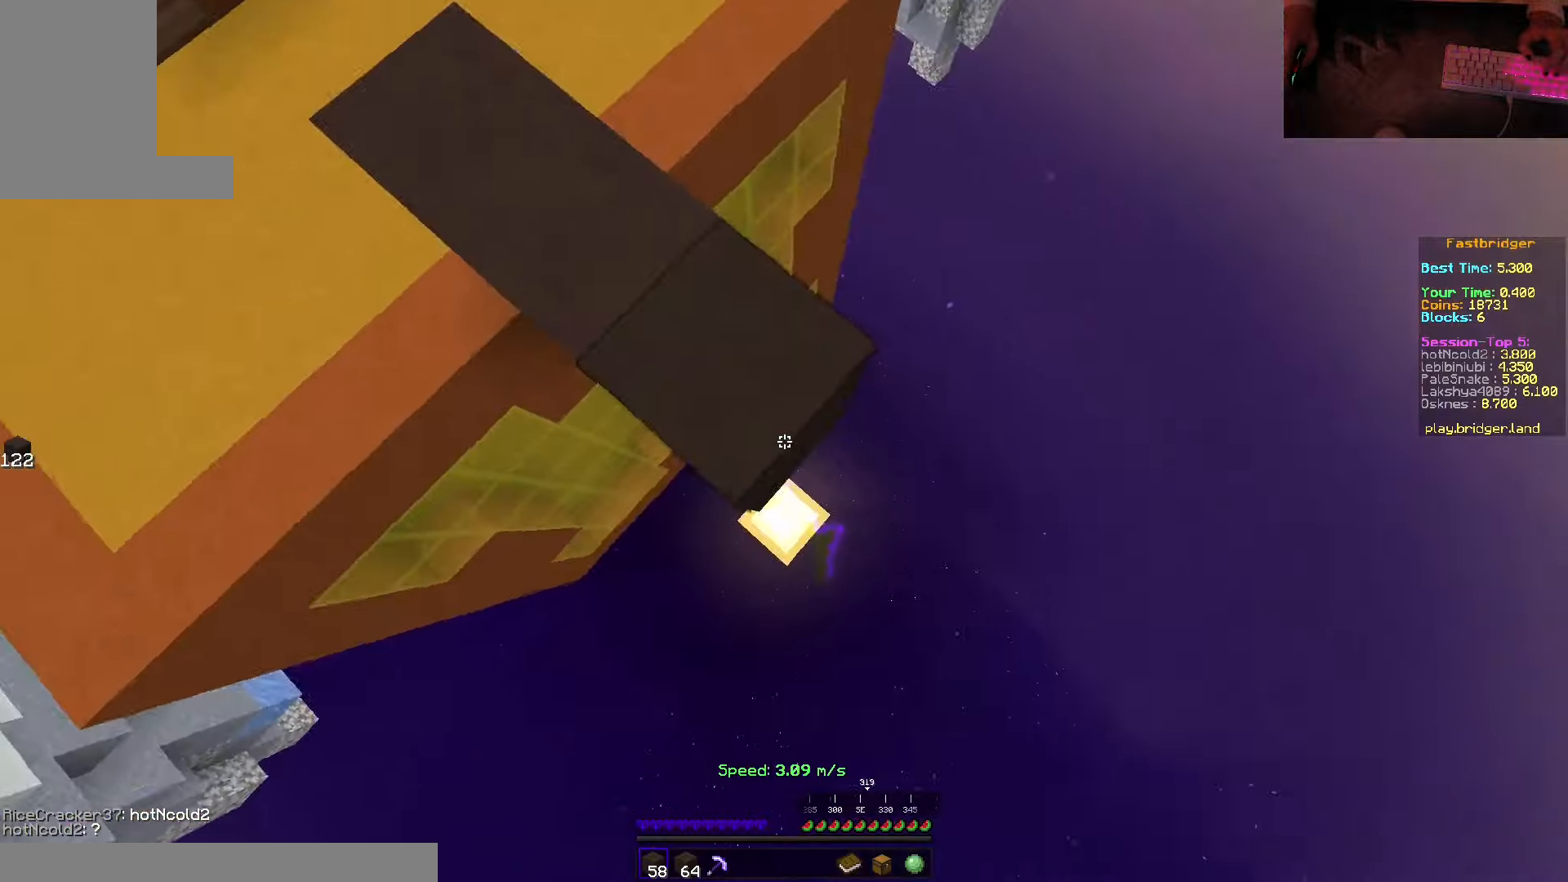
{"keys": ["d", "s", "space"], "mouse": ["right"], "events": [[17, "w", "down"], [67, "mouse_right", "up"], [117, "w", "up"], [167, "s", "down"], [500, "mouse_right", "down"]]}
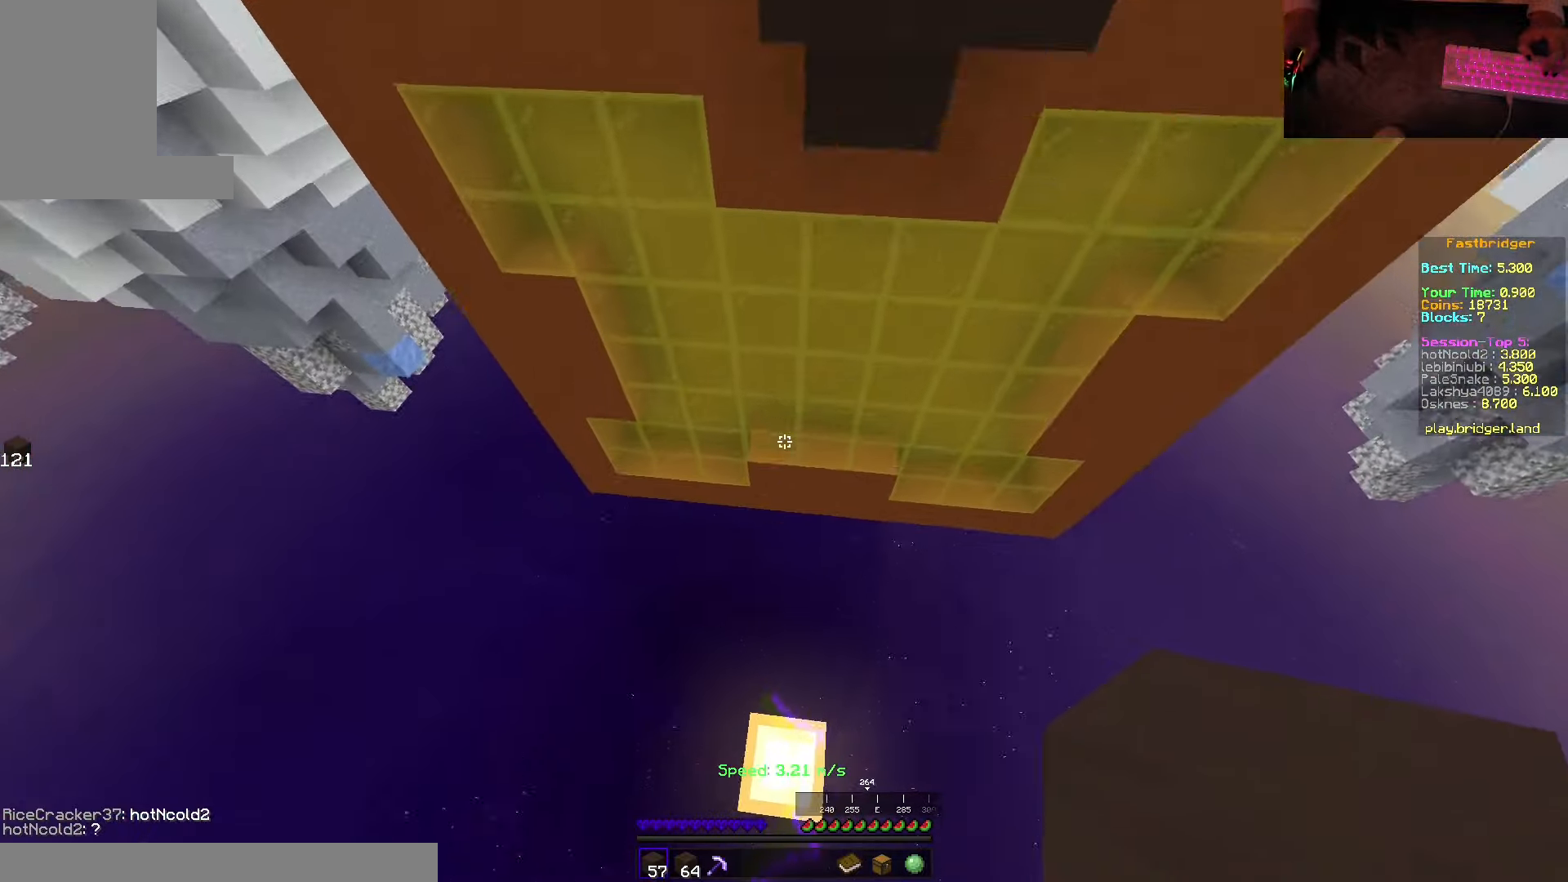
{"keys": [], "mouse": [], "events": [[84, "s", "up"], [100, "space", "up"], [150, "d", "up"], [217, "mouse_right", "up"]]}
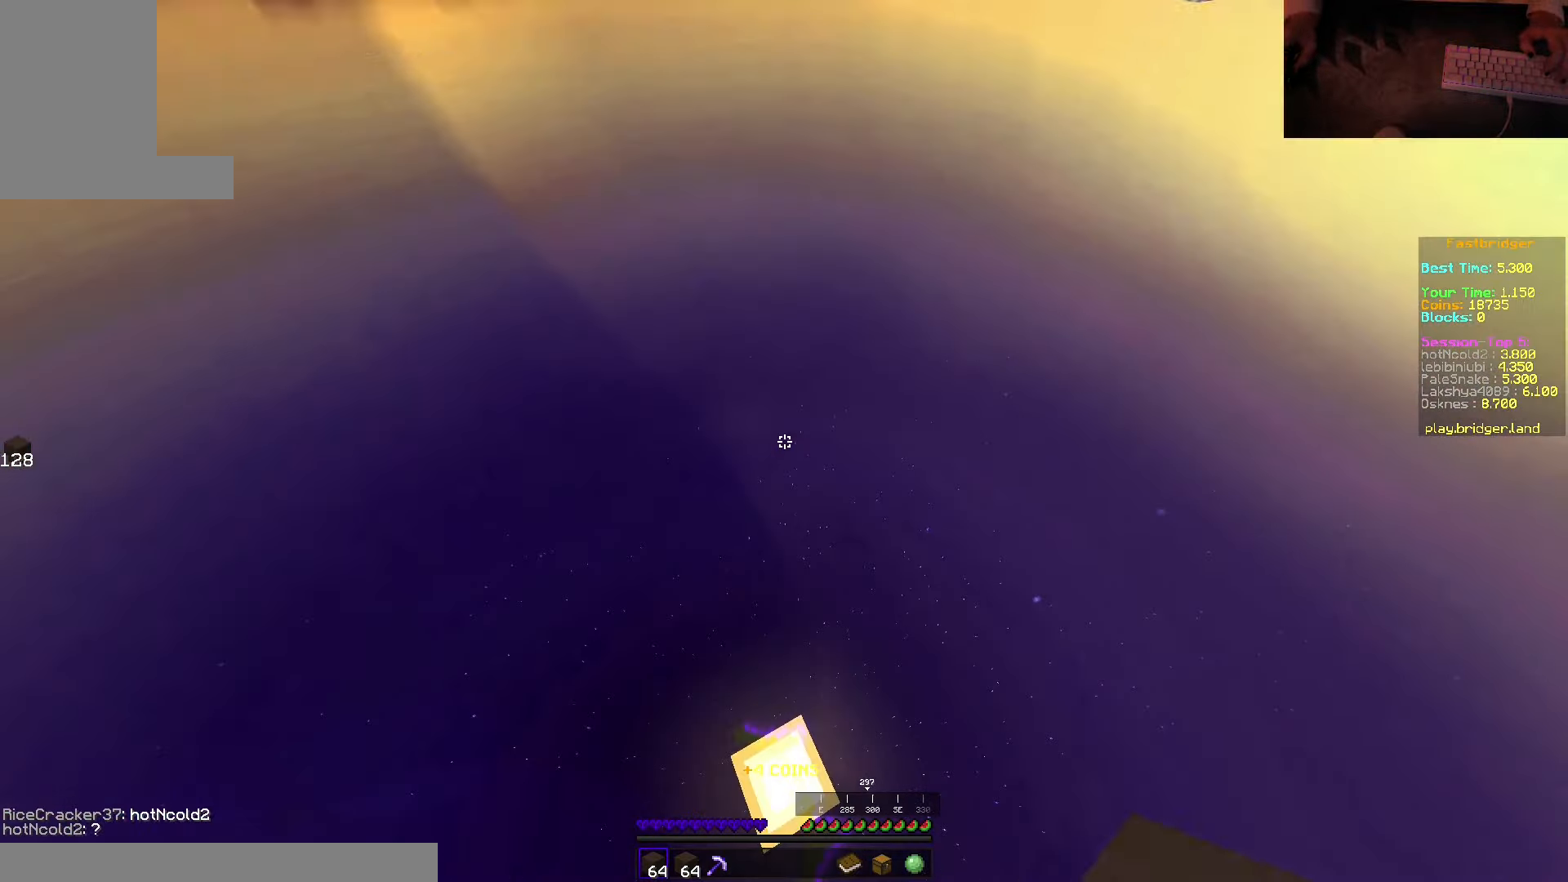
{"keys": ["space", "w"], "mouse": [], "events": [[84, "w", "down"], [234, "space", "down"]]}
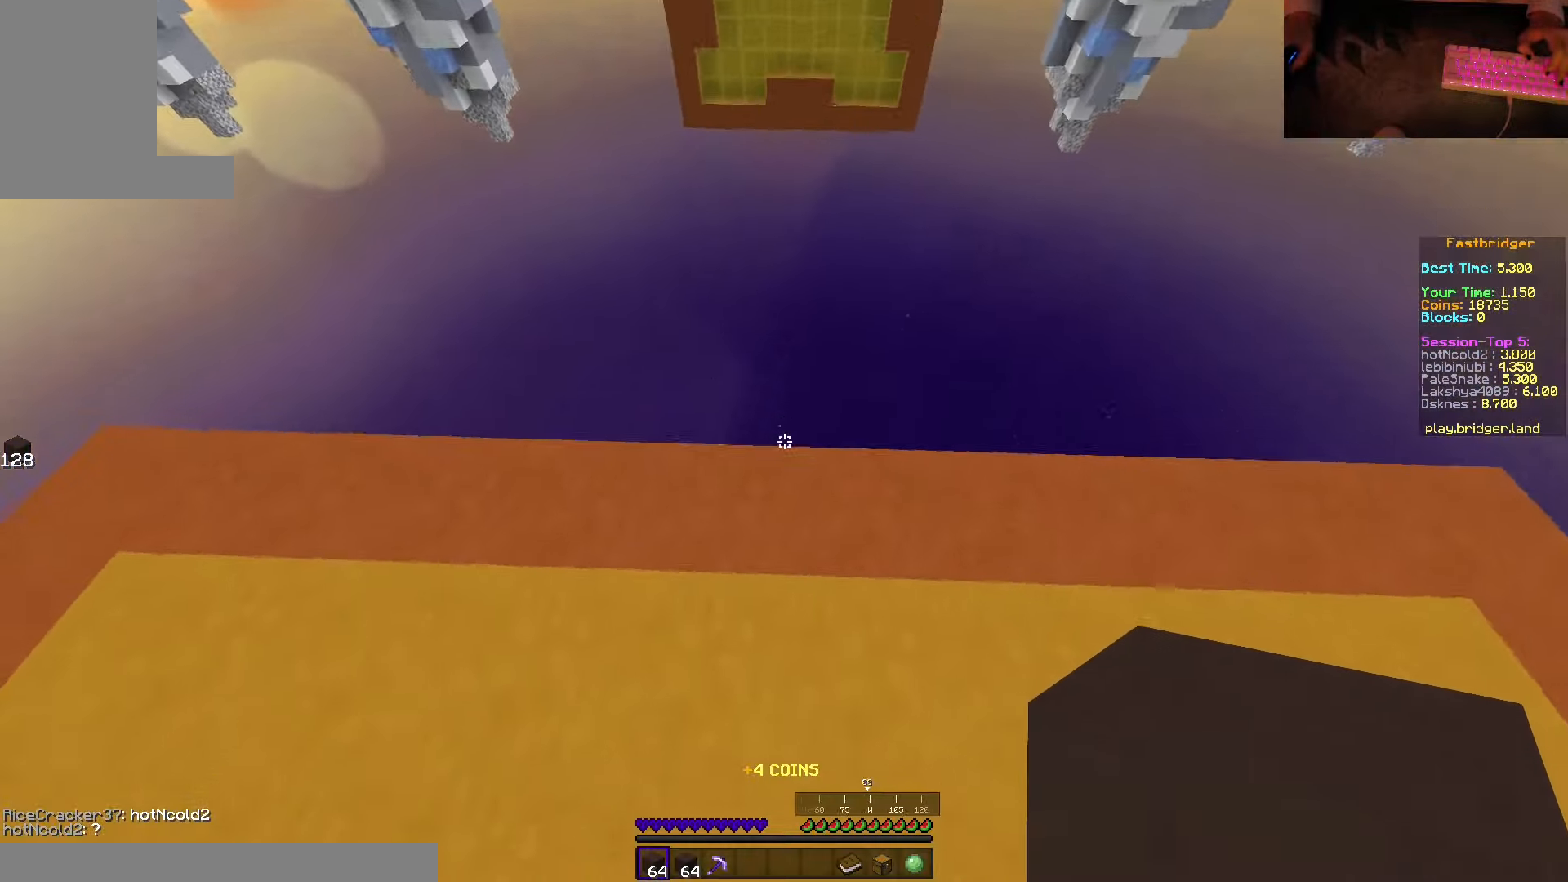
{"keys": ["d", "s", "space"], "mouse": [], "events": [[50, "d", "down"], [200, "w", "up"], [334, "s", "down"]]}
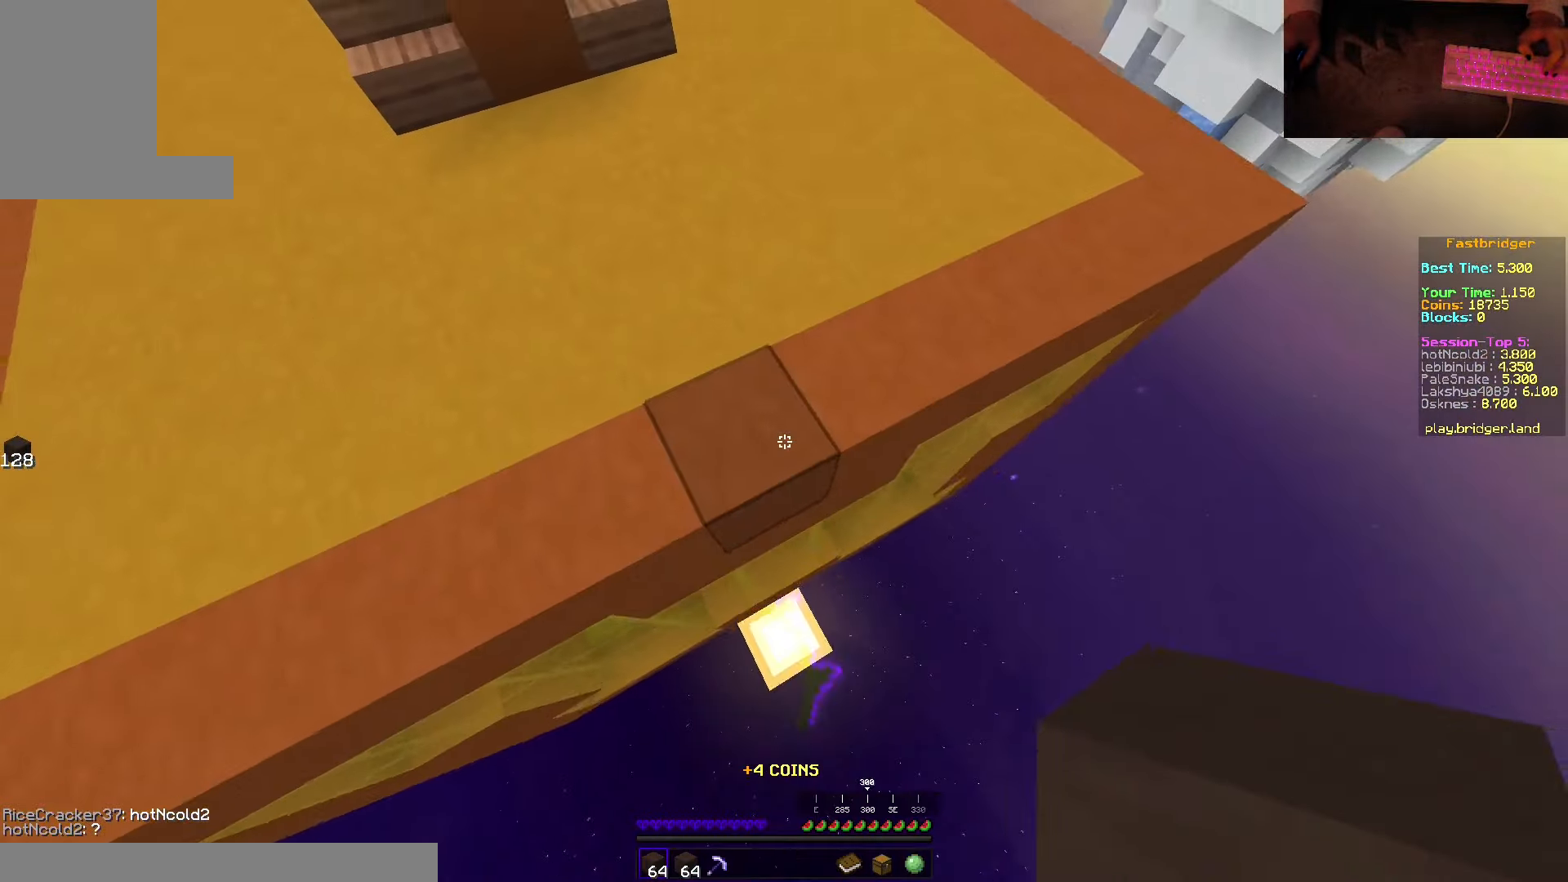
{"keys": ["d", "s", "space"], "mouse": ["right"], "events": [[50, "mouse_right", "down"], [84, "mouse_right", "up"], [134, "mouse_right", "down"]]}
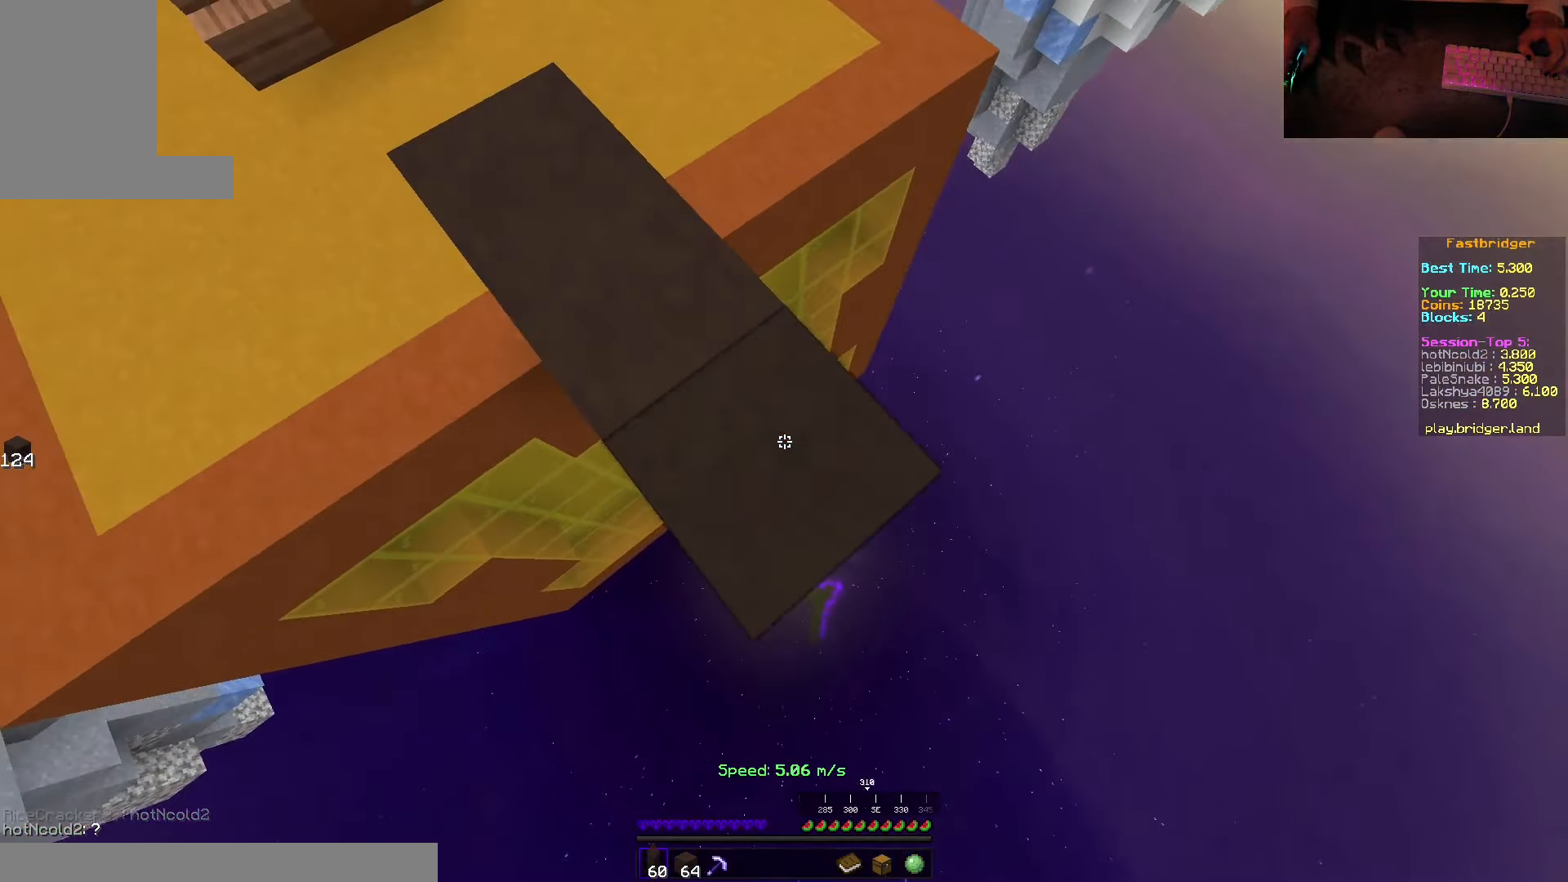
{"keys": ["d", "s", "space"], "mouse": [], "events": [[134, "s", "up"], [200, "w", "down"], [250, "mouse_right", "up"], [300, "w", "up"], [384, "s", "down"]]}
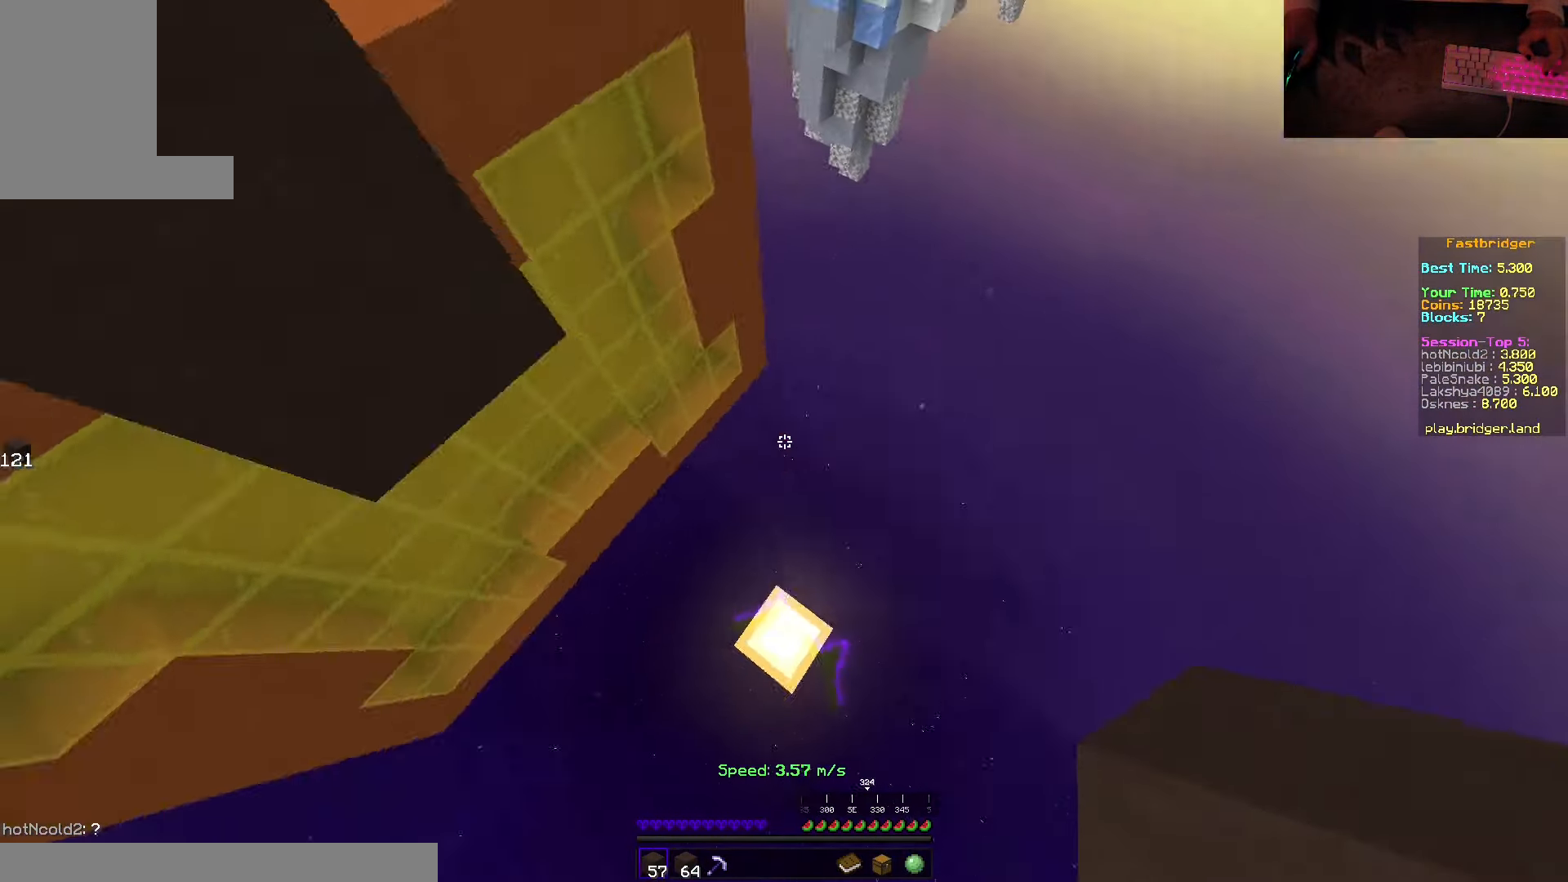
{"keys": [], "mouse": [], "events": [[100, "mouse_right", "down"], [200, "d", "up"], [267, "space", "up"], [284, "s", "up"], [350, "mouse_right", "up"]]}
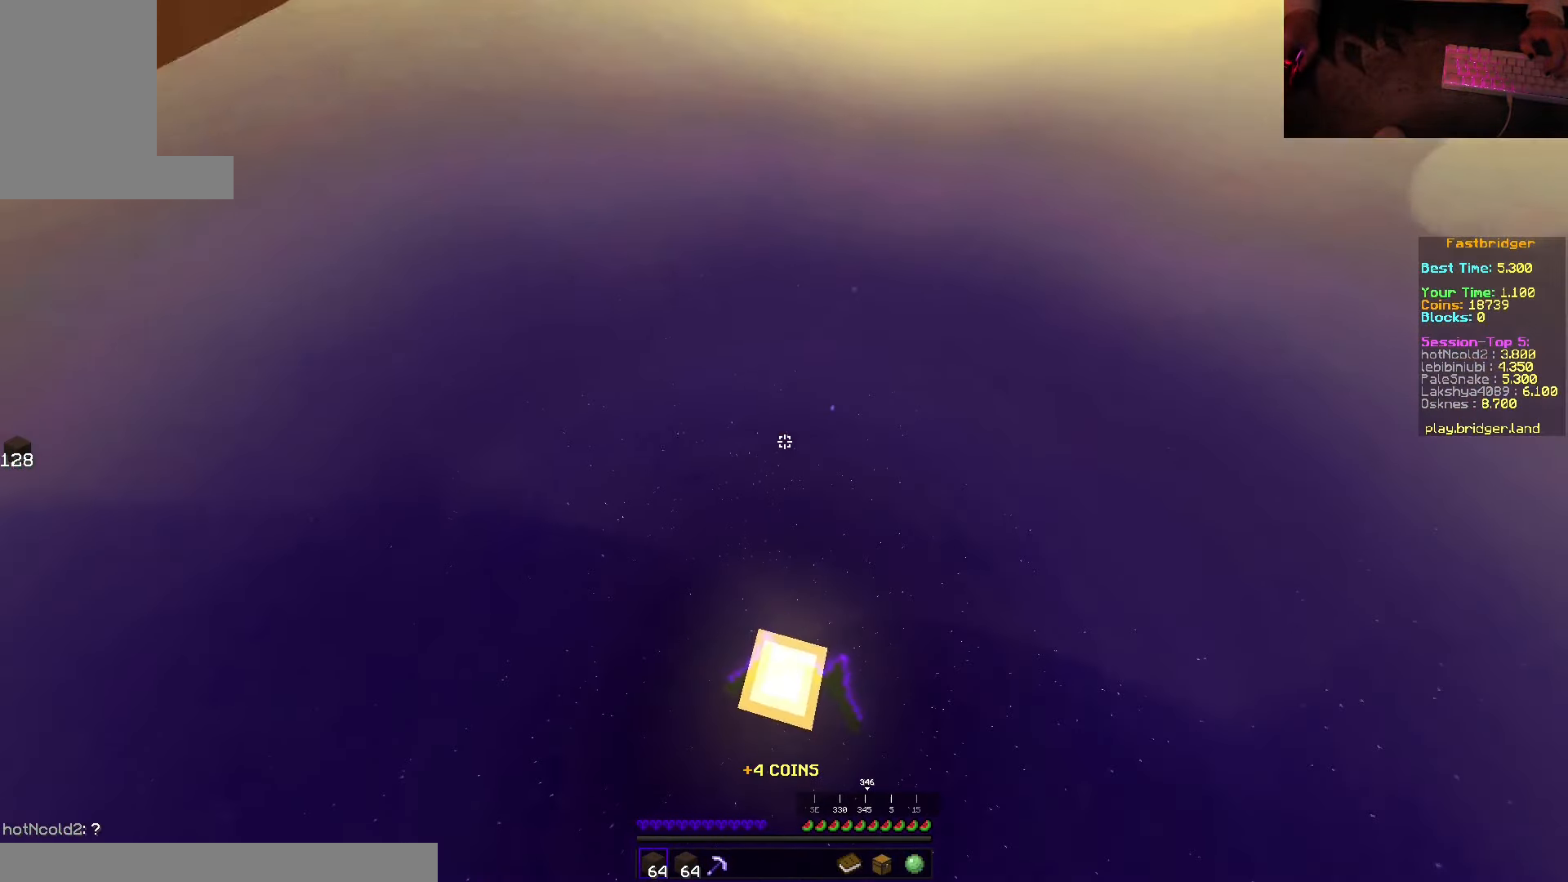
{"keys": ["space", "w"], "mouse": [], "events": [[184, "w", "down"], [334, "space", "down"]]}
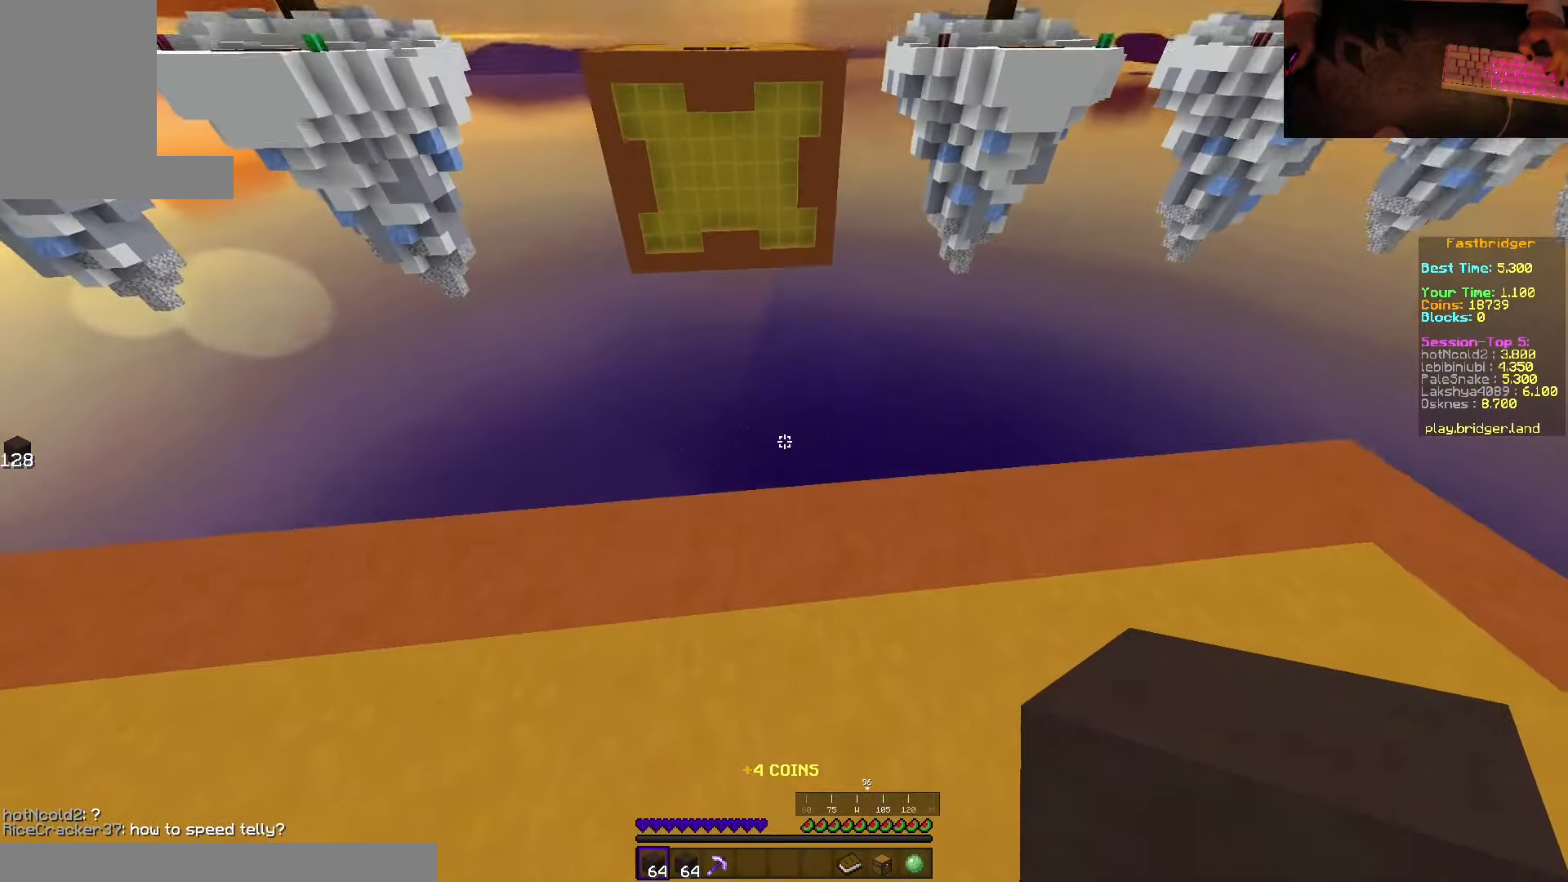
{"keys": ["d", "s", "space"], "mouse": [], "events": [[200, "d", "down"], [350, "w", "up"], [467, "s", "down"]]}
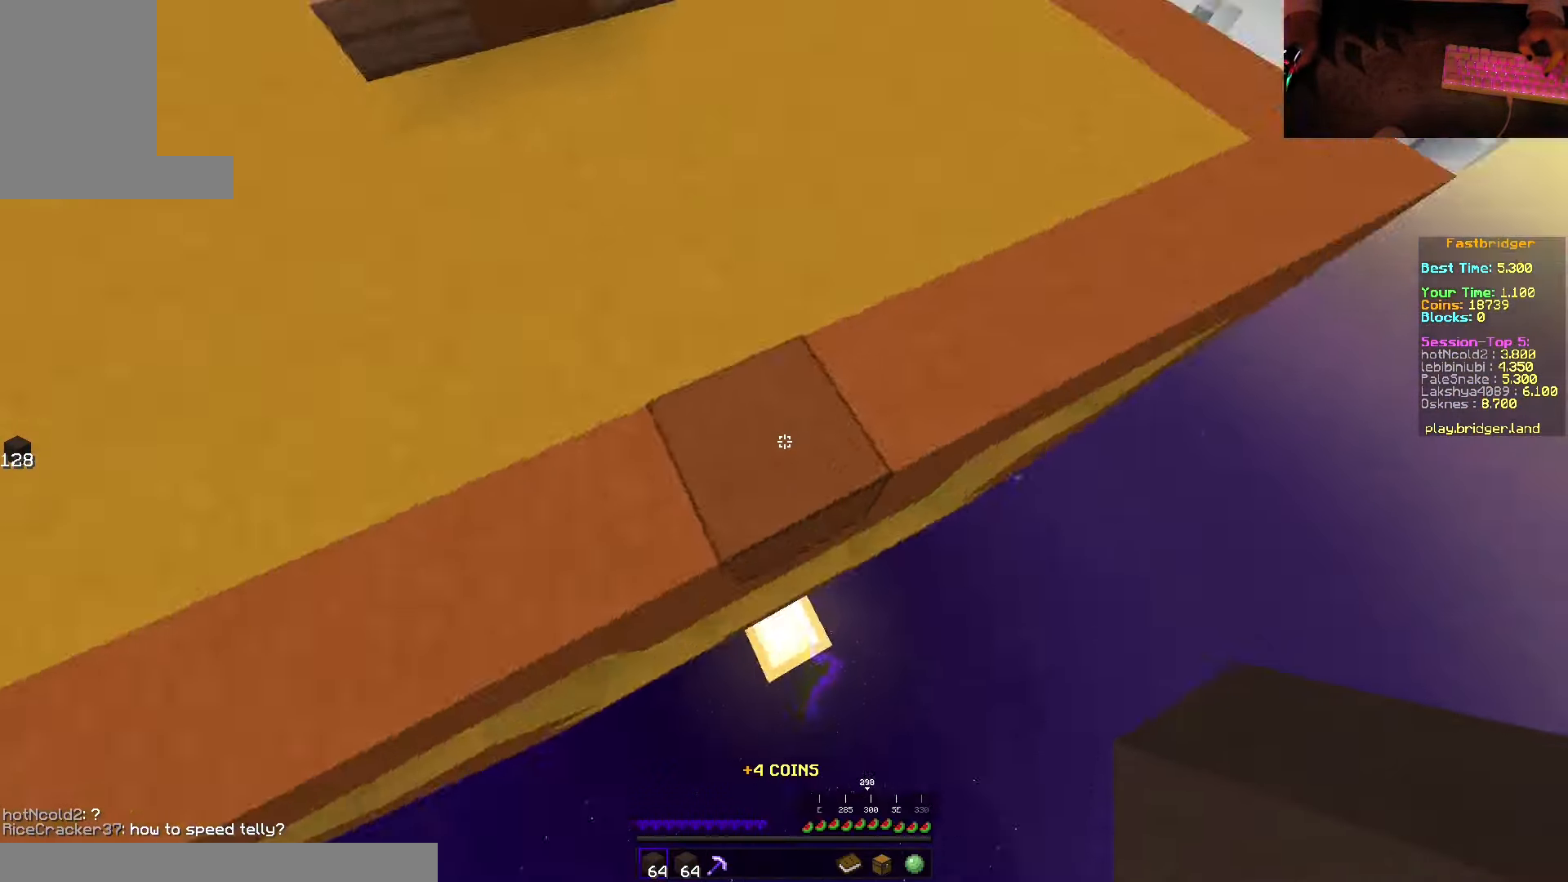
{"keys": ["s", "space"], "mouse": ["right"], "events": [[200, "mouse_right", "down"], [300, "d", "up"]]}
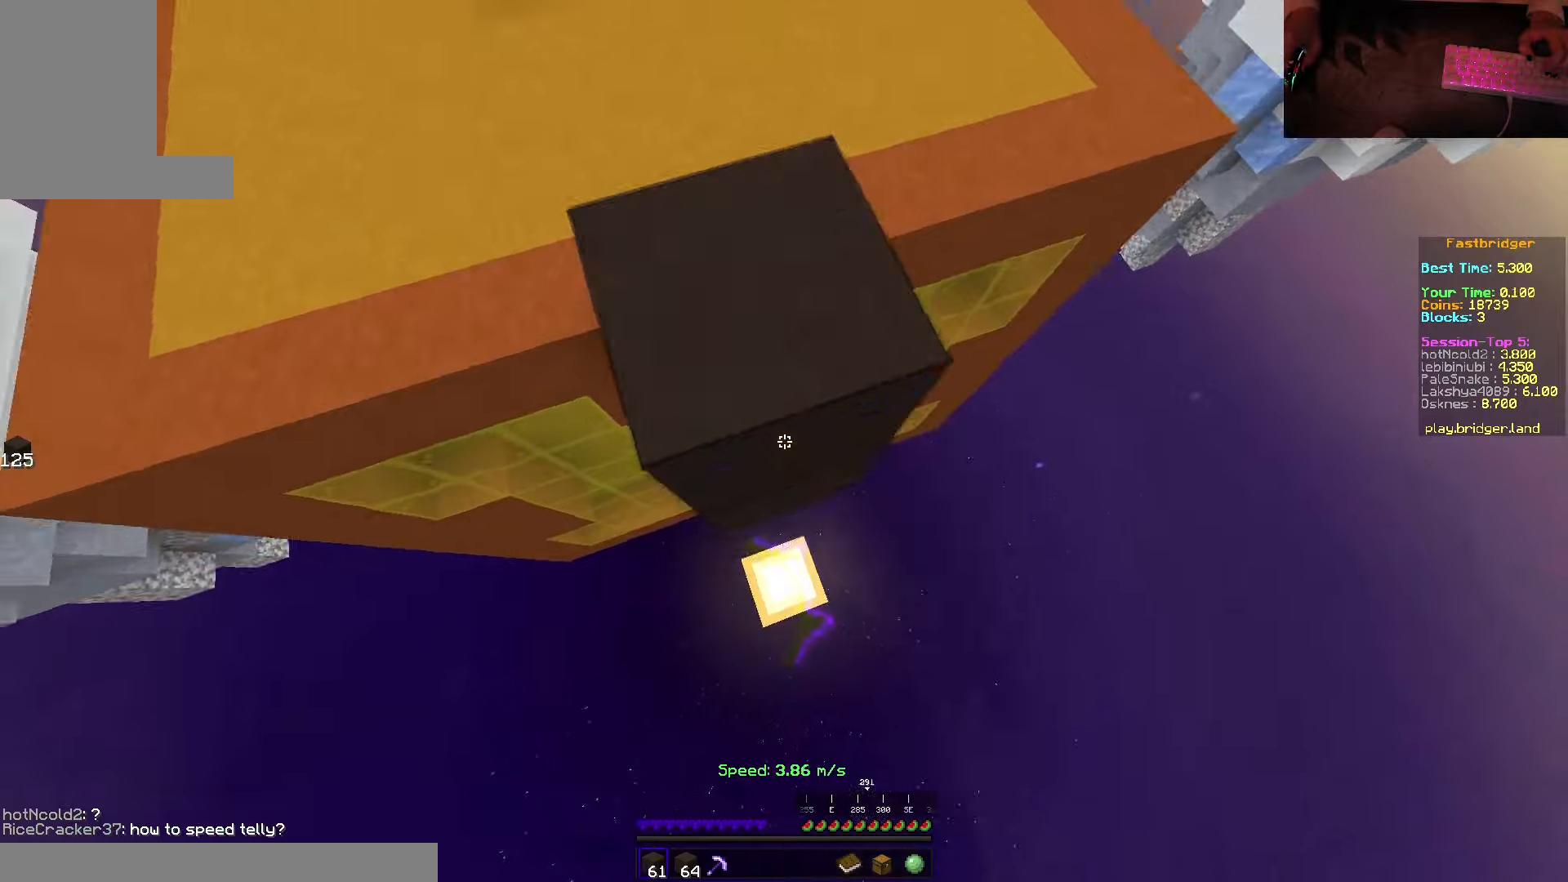
{"keys": ["d", "s", "space"], "mouse": [], "events": [[100, "d", "down"], [233, "s", "up"], [316, "w", "down"], [366, "mouse_right", "up"], [416, "w", "up"], [466, "s", "down"]]}
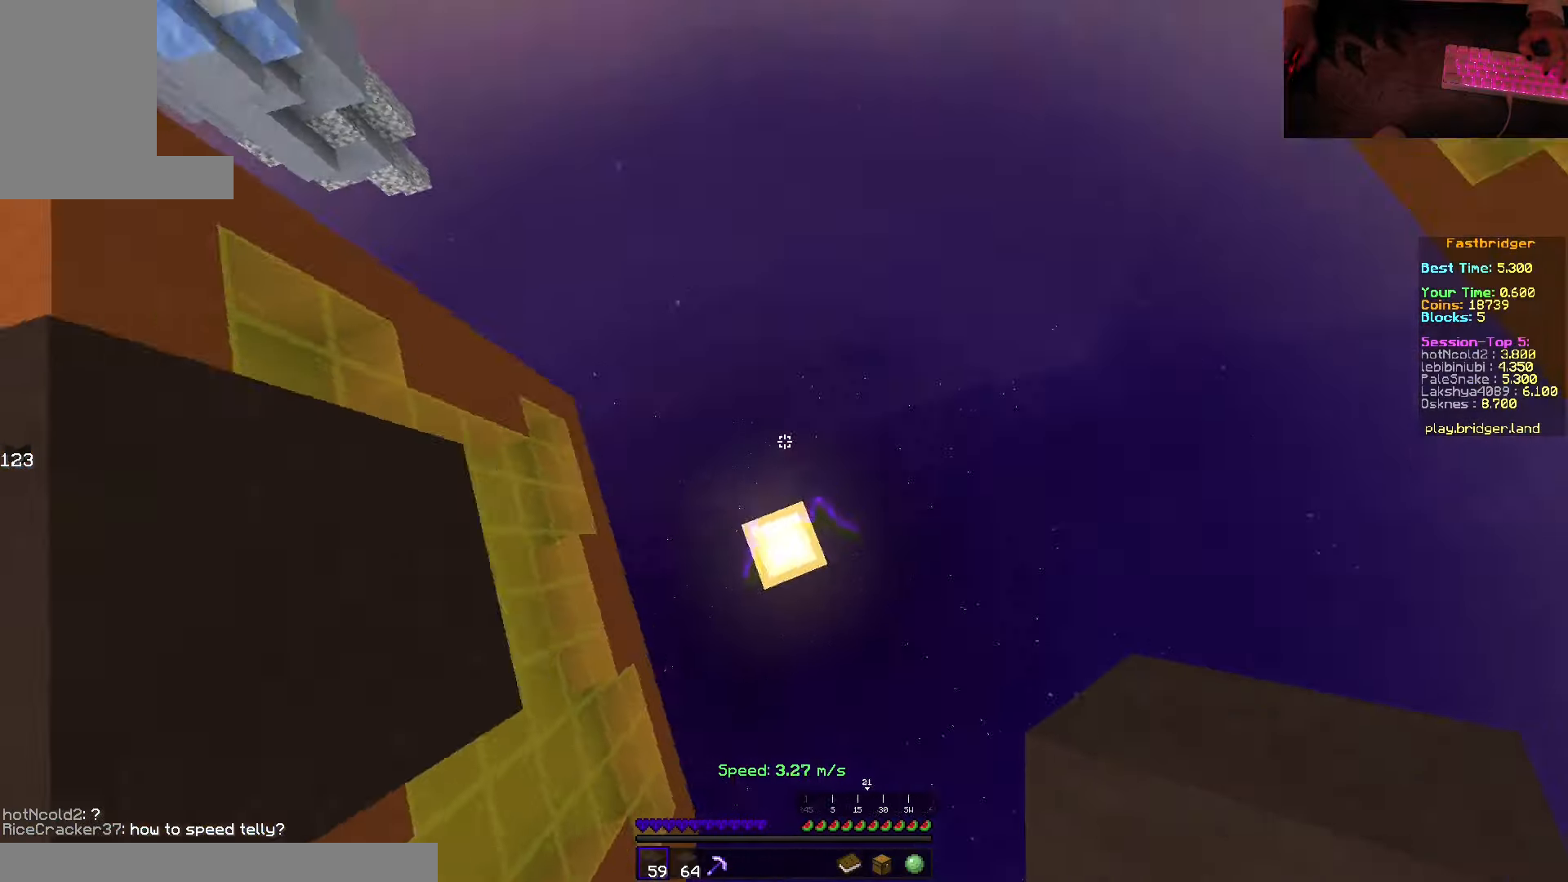
{"keys": [], "mouse": [], "events": [[233, "mouse_right", "down"], [433, "mouse_right", "up"], [433, "space", "up"], [466, "d", "up"], [466, "s", "up"]]}
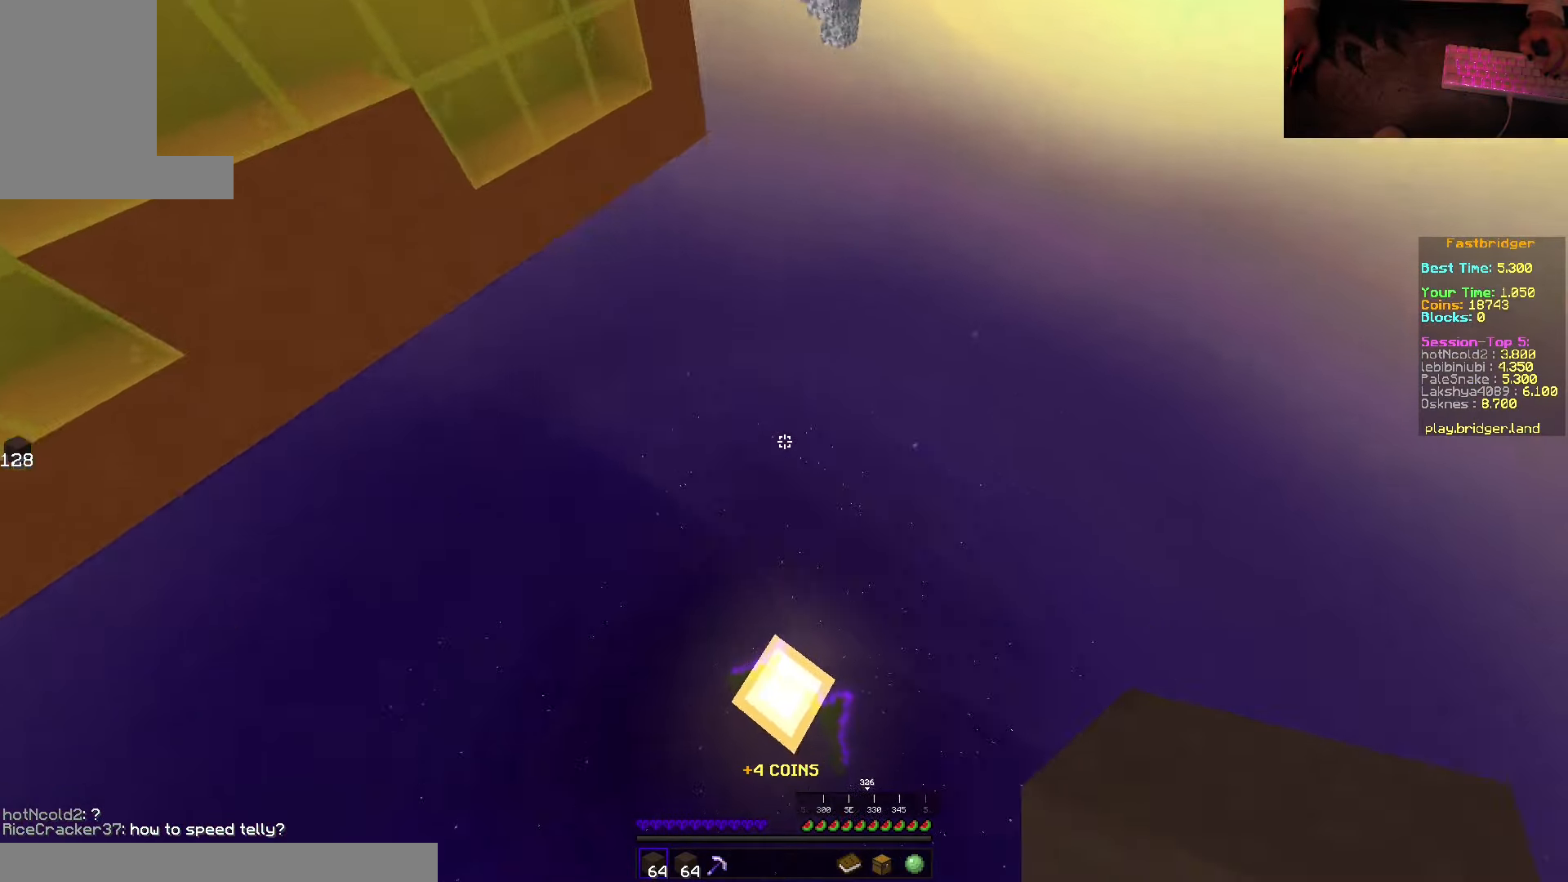
{"keys": ["space", "w"], "mouse": [], "events": [[400, "w", "down"], [500, "space", "down"]]}
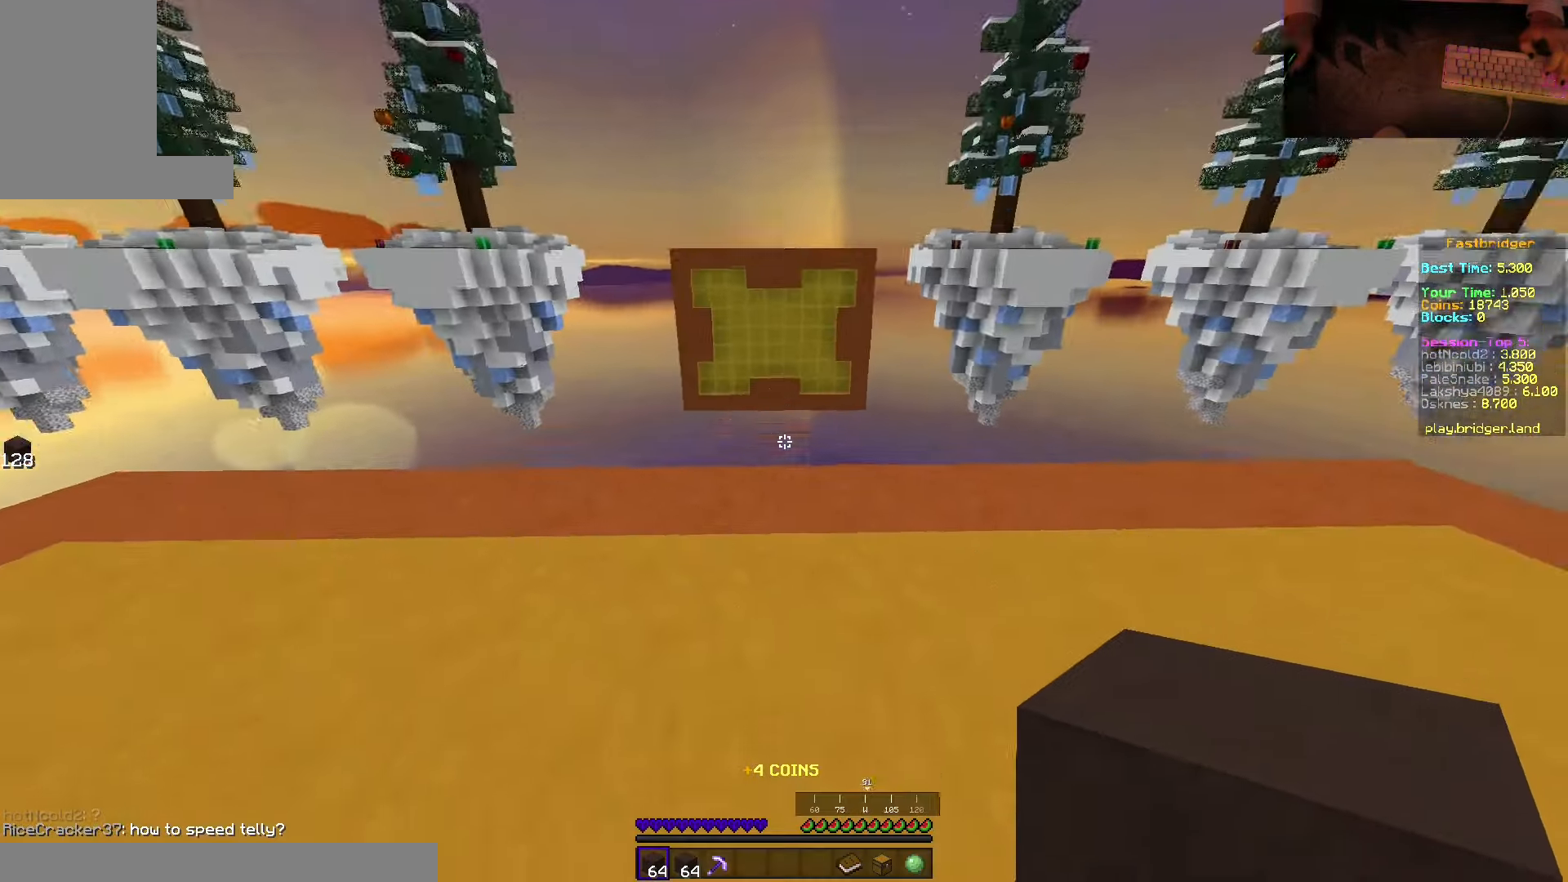
{"keys": ["d", "space", "w"], "mouse": [], "events": [[466, "d", "down"]]}
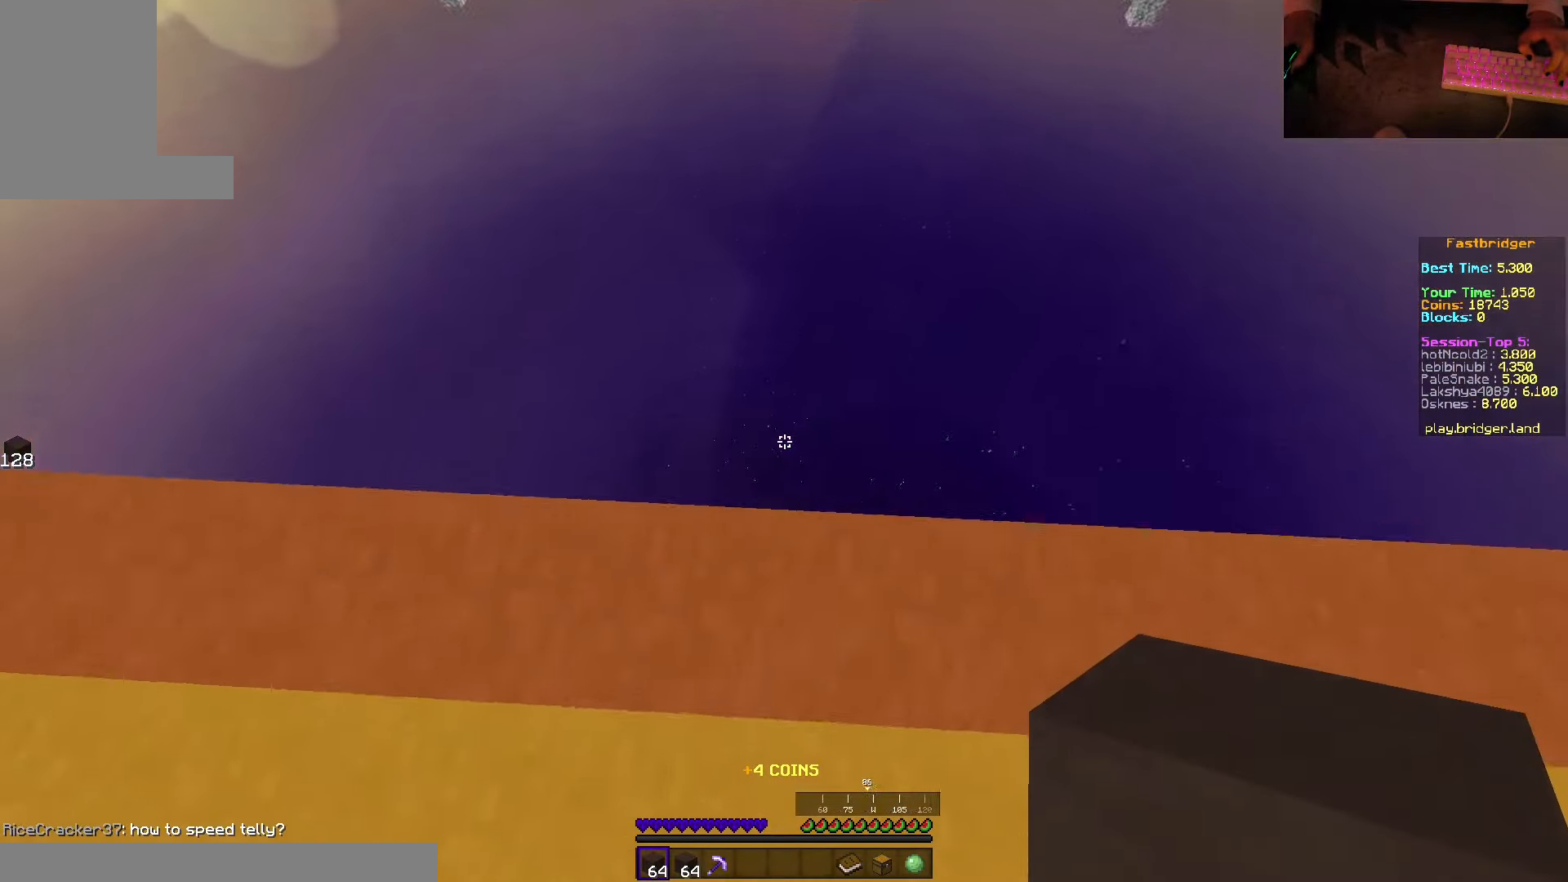
{"keys": ["d", "s", "space"], "mouse": ["right"], "events": [[116, "w", "up"], [200, "s", "down"], [450, "mouse_right", "down"]]}
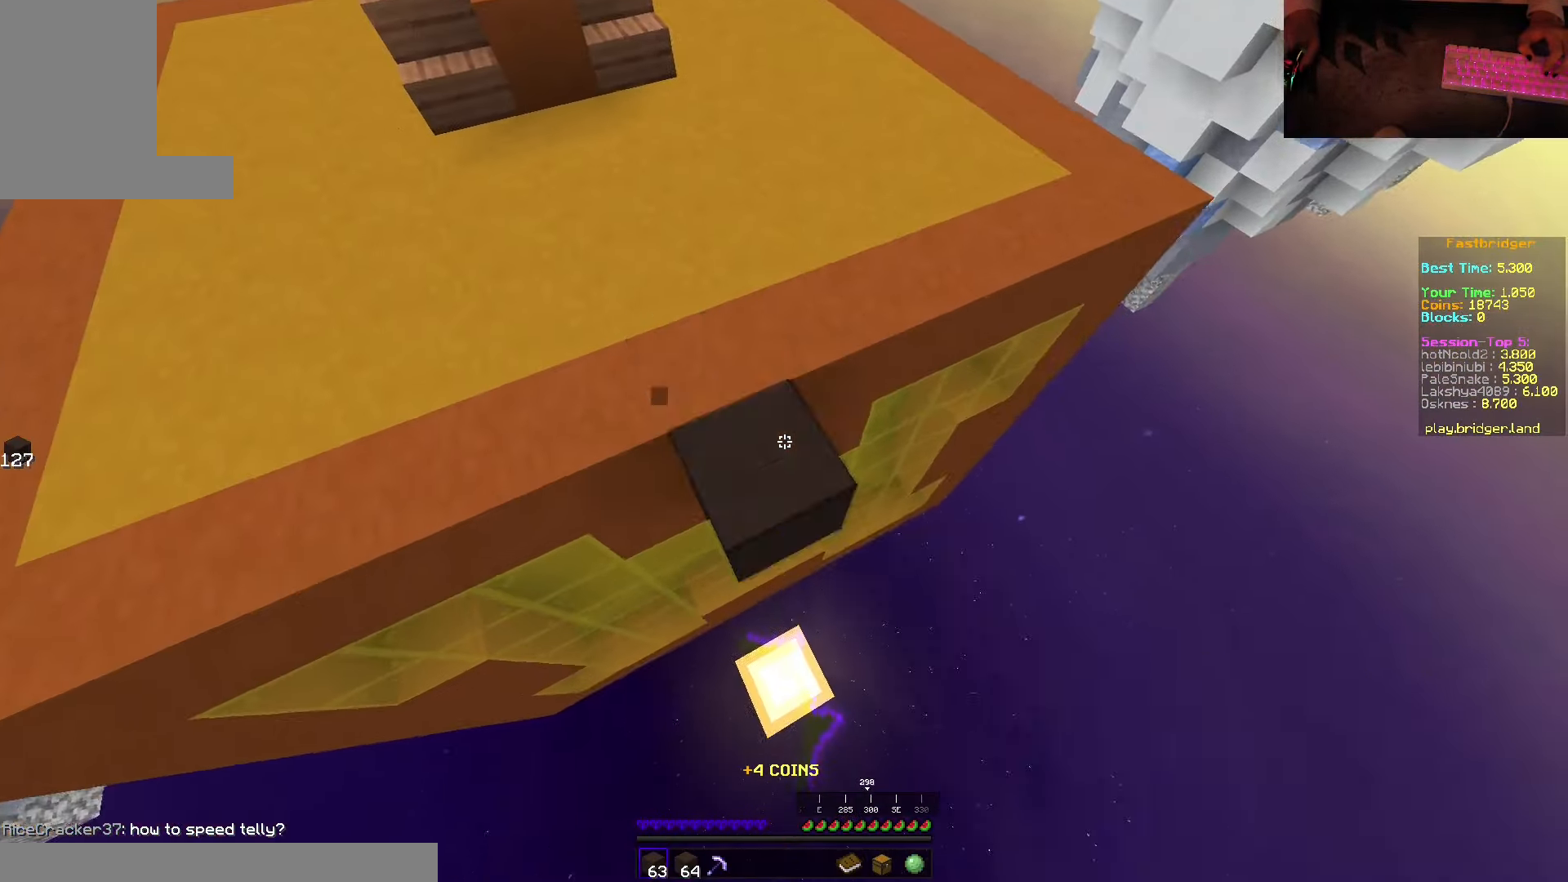
{"keys": ["d", "s", "space"], "mouse": ["right"], "events": []}
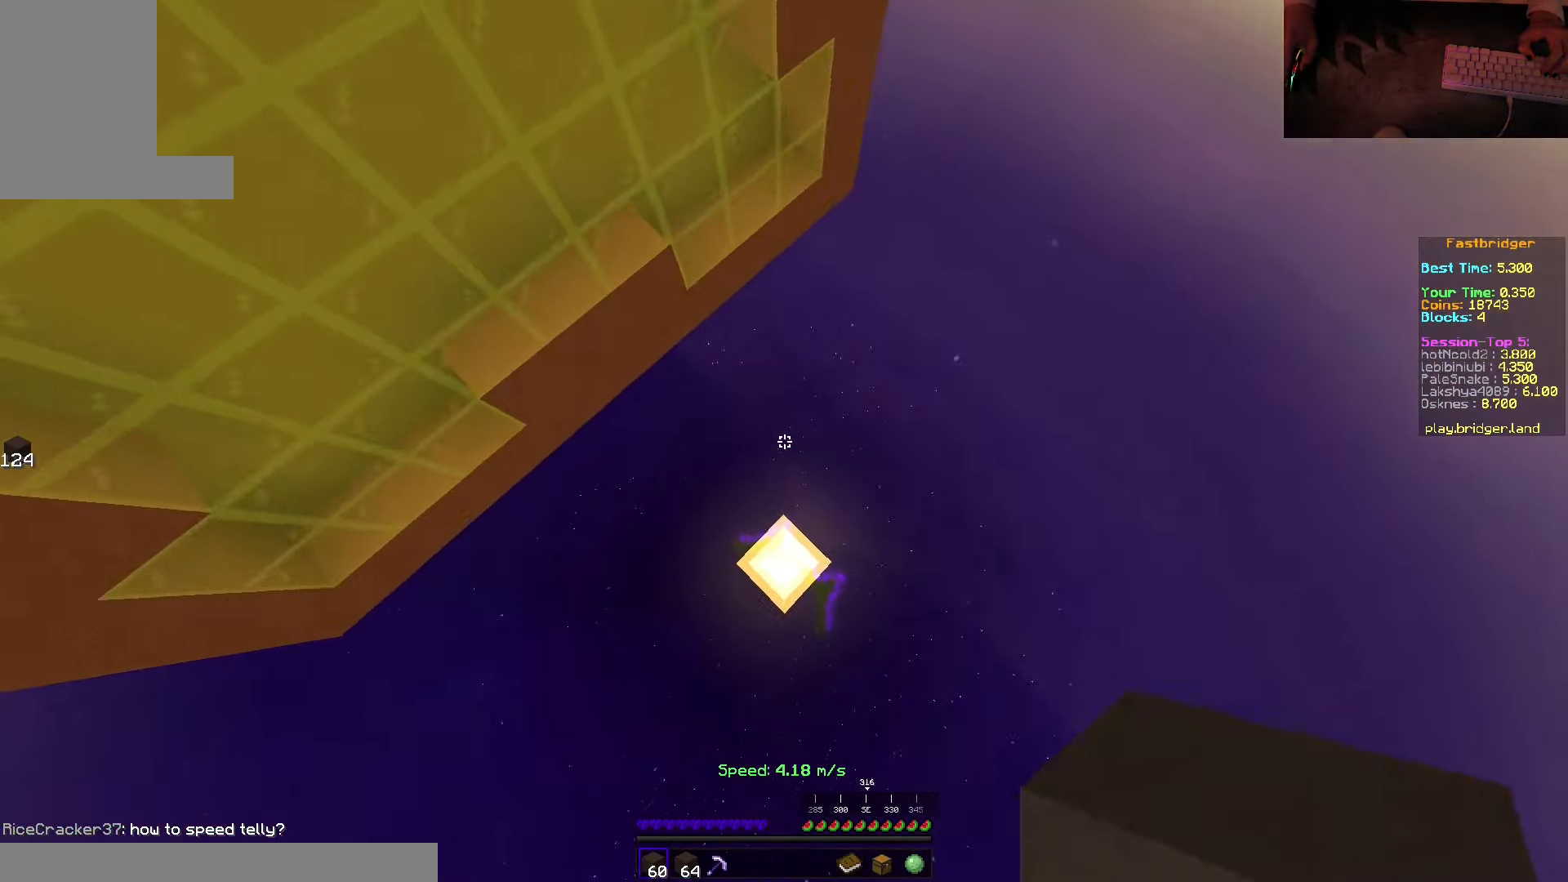
{"keys": [], "mouse": [], "events": [[83, "mouse_right", "up"], [116, "s", "up"], [150, "space", "up"], [233, "d", "up"]]}
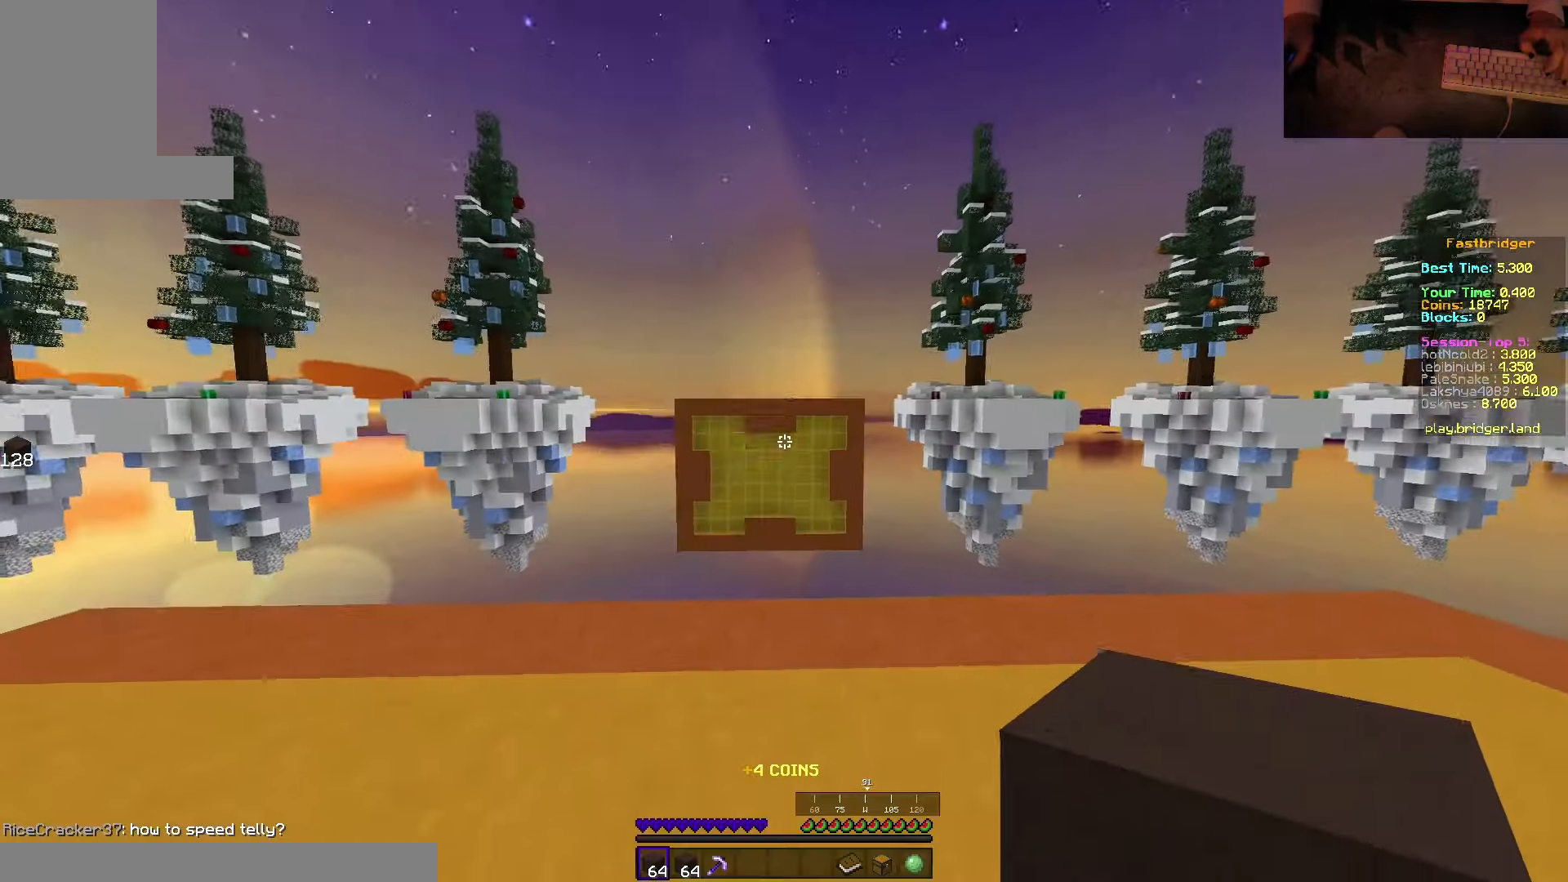
{"keys": ["d", "space", "w"], "mouse": [], "events": [[33, "w", "down"], [133, "space", "down"], [466, "d", "down"]]}
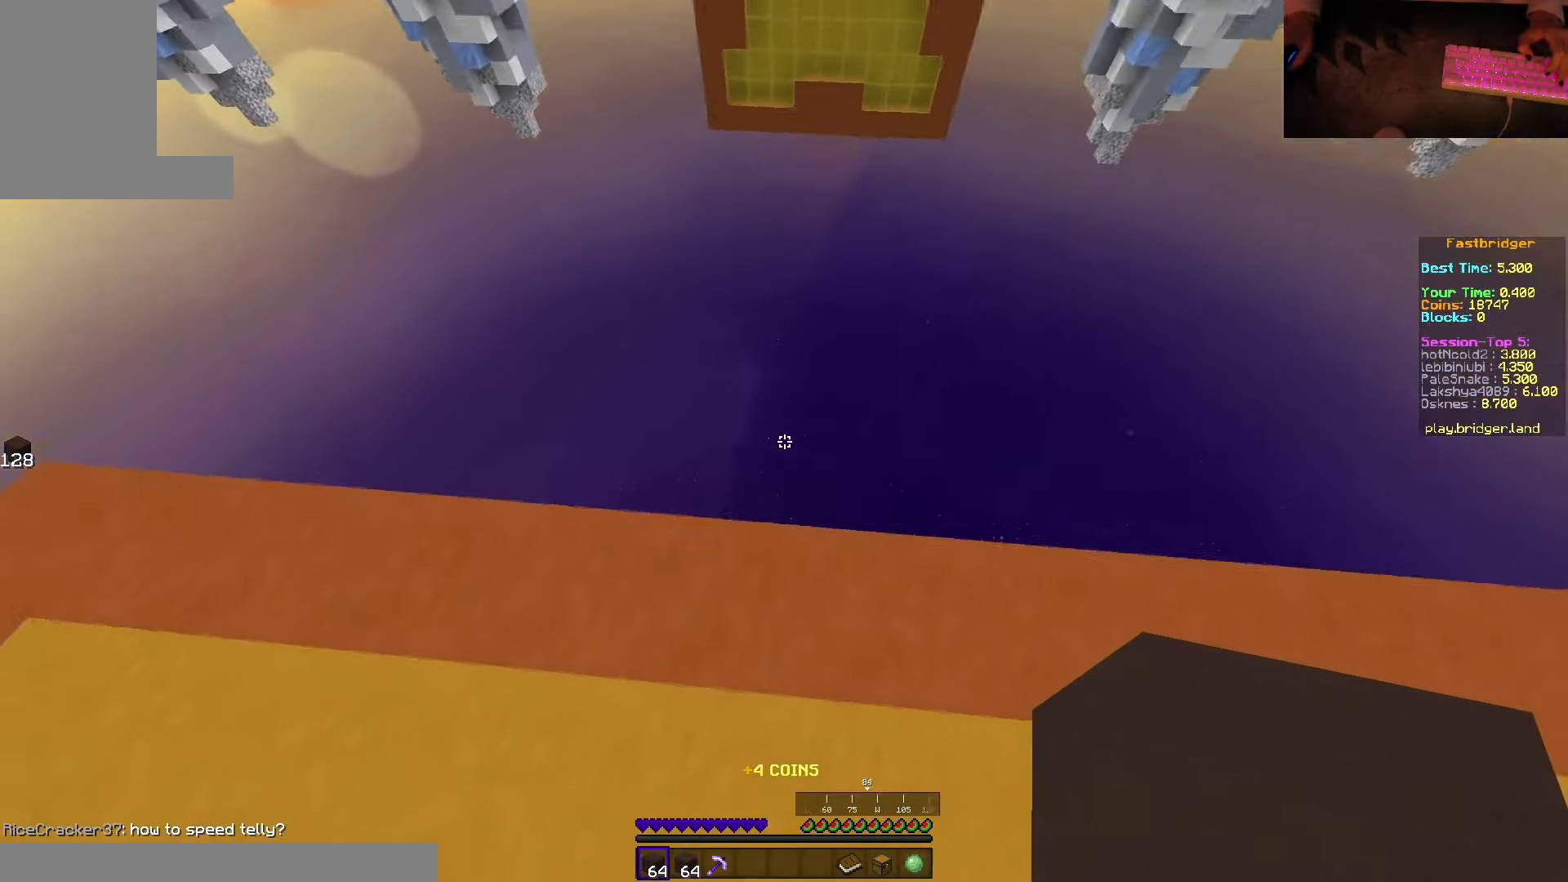
{"keys": ["d", "s", "space"], "mouse": [], "events": [[200, "w", "up"], [266, "s", "down"]]}
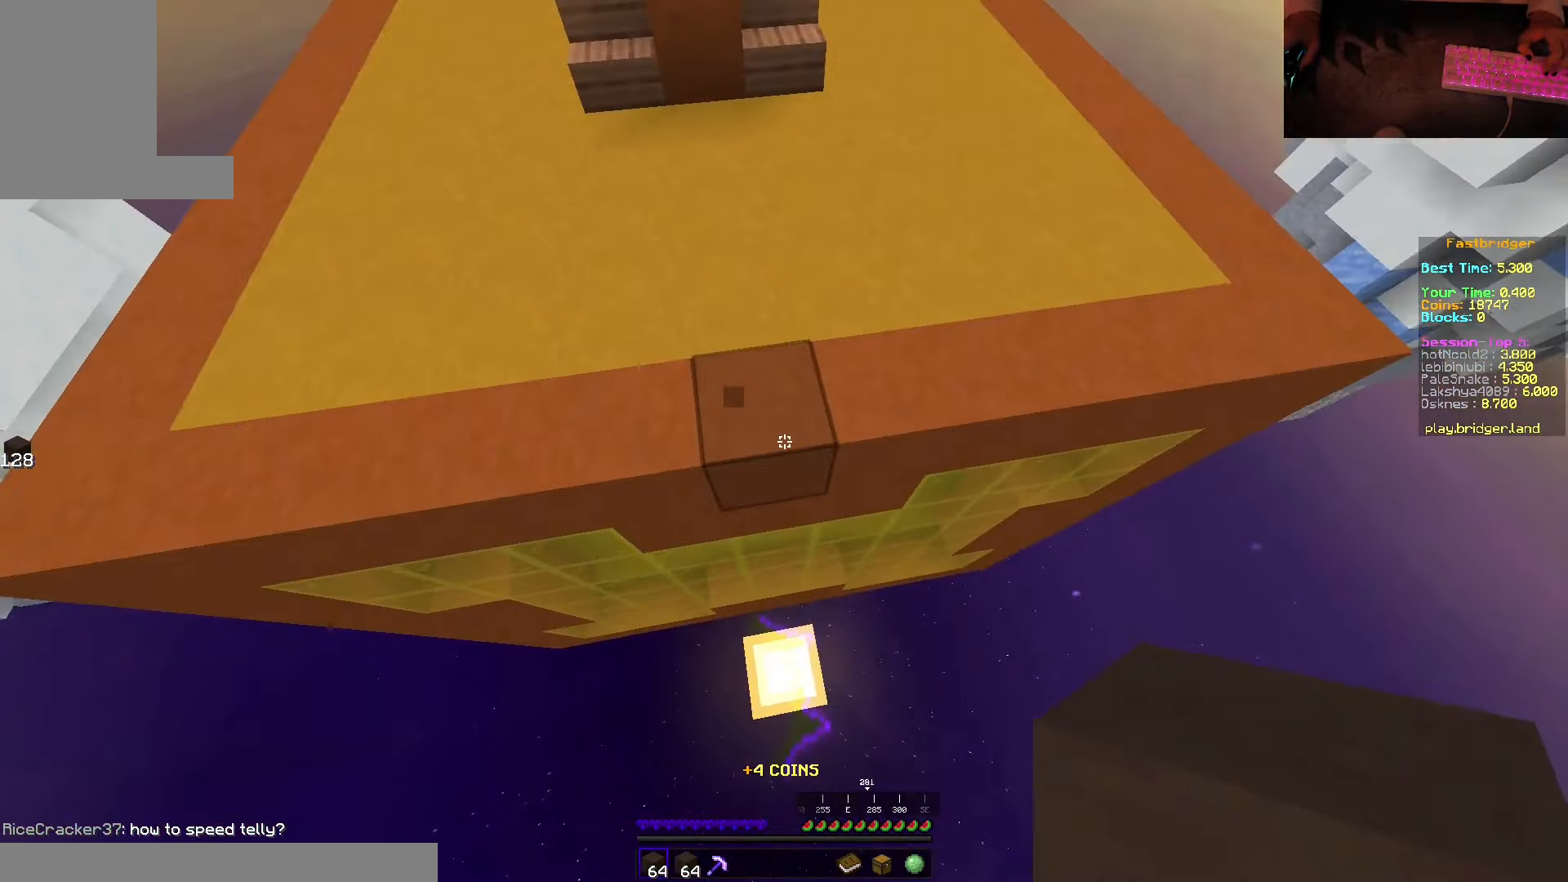
{"keys": ["d", "s", "space"], "mouse": ["right"], "events": [[33, "d", "up"], [50, "mouse_right", "down"], [450, "d", "down"]]}
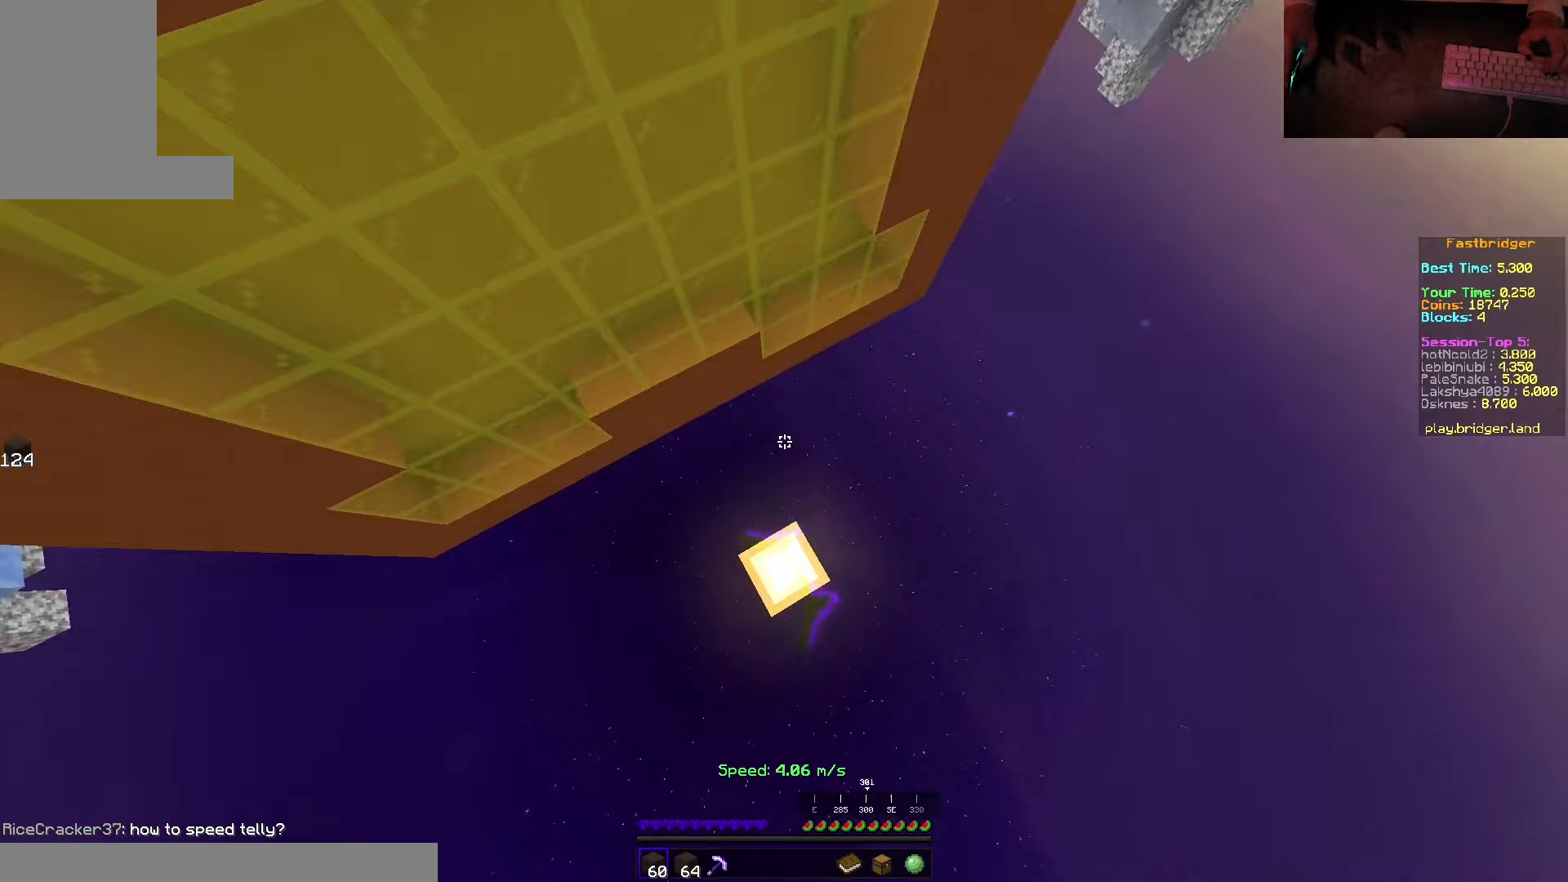
{"keys": [], "mouse": [], "events": [[183, "mouse_right", "up"], [183, "s", "up"], [233, "space", "up"], [300, "d", "up"]]}
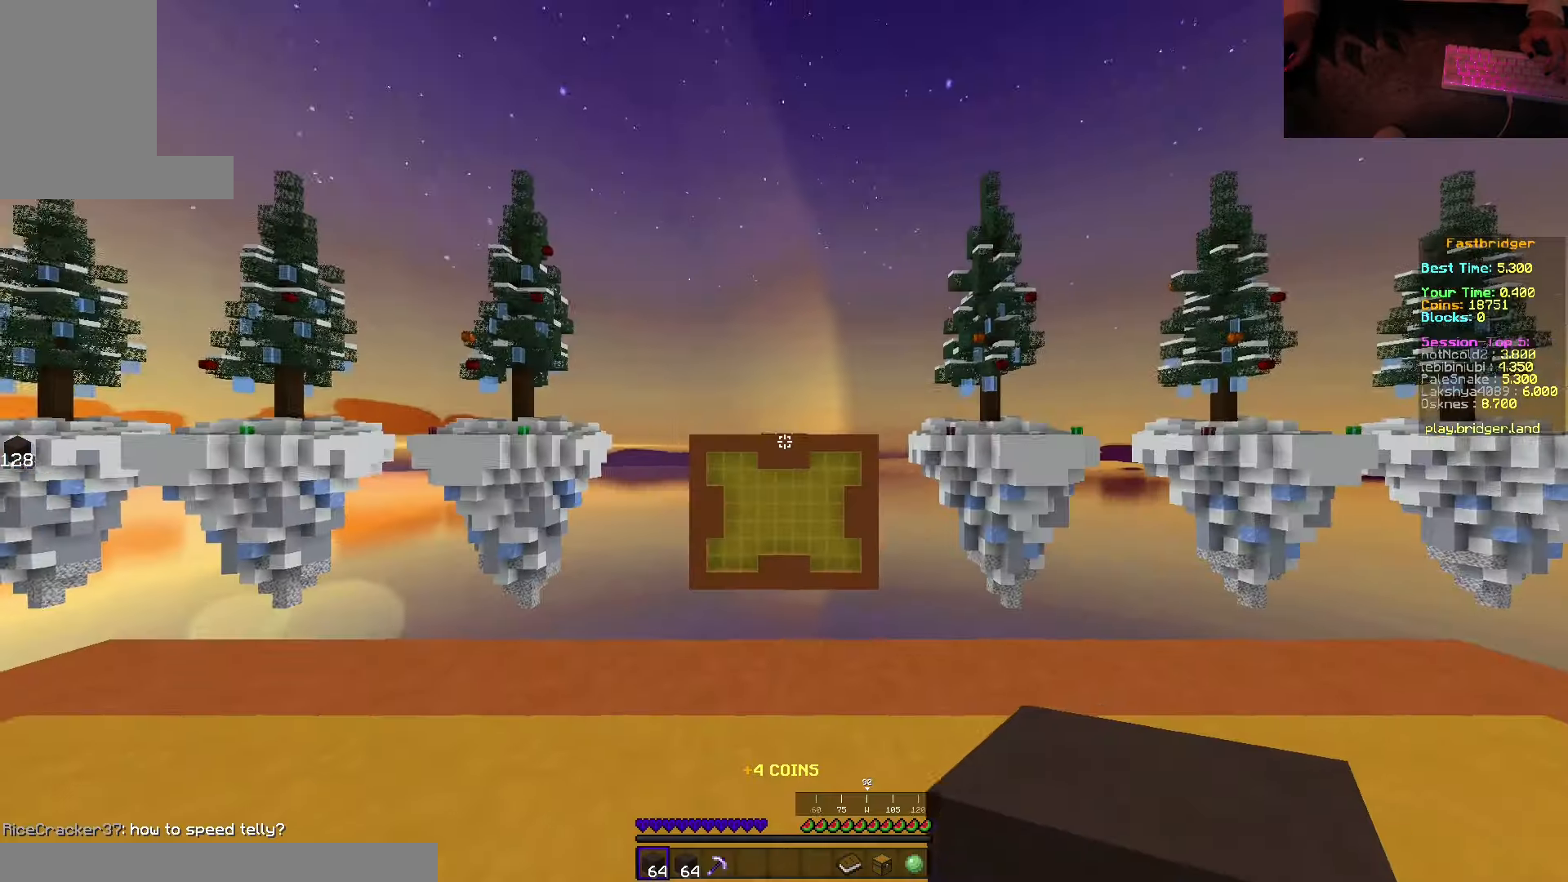
{"keys": ["d", "space", "w"], "mouse": [], "events": [[50, "w", "down"], [150, "space", "down"], [467, "d", "down"]]}
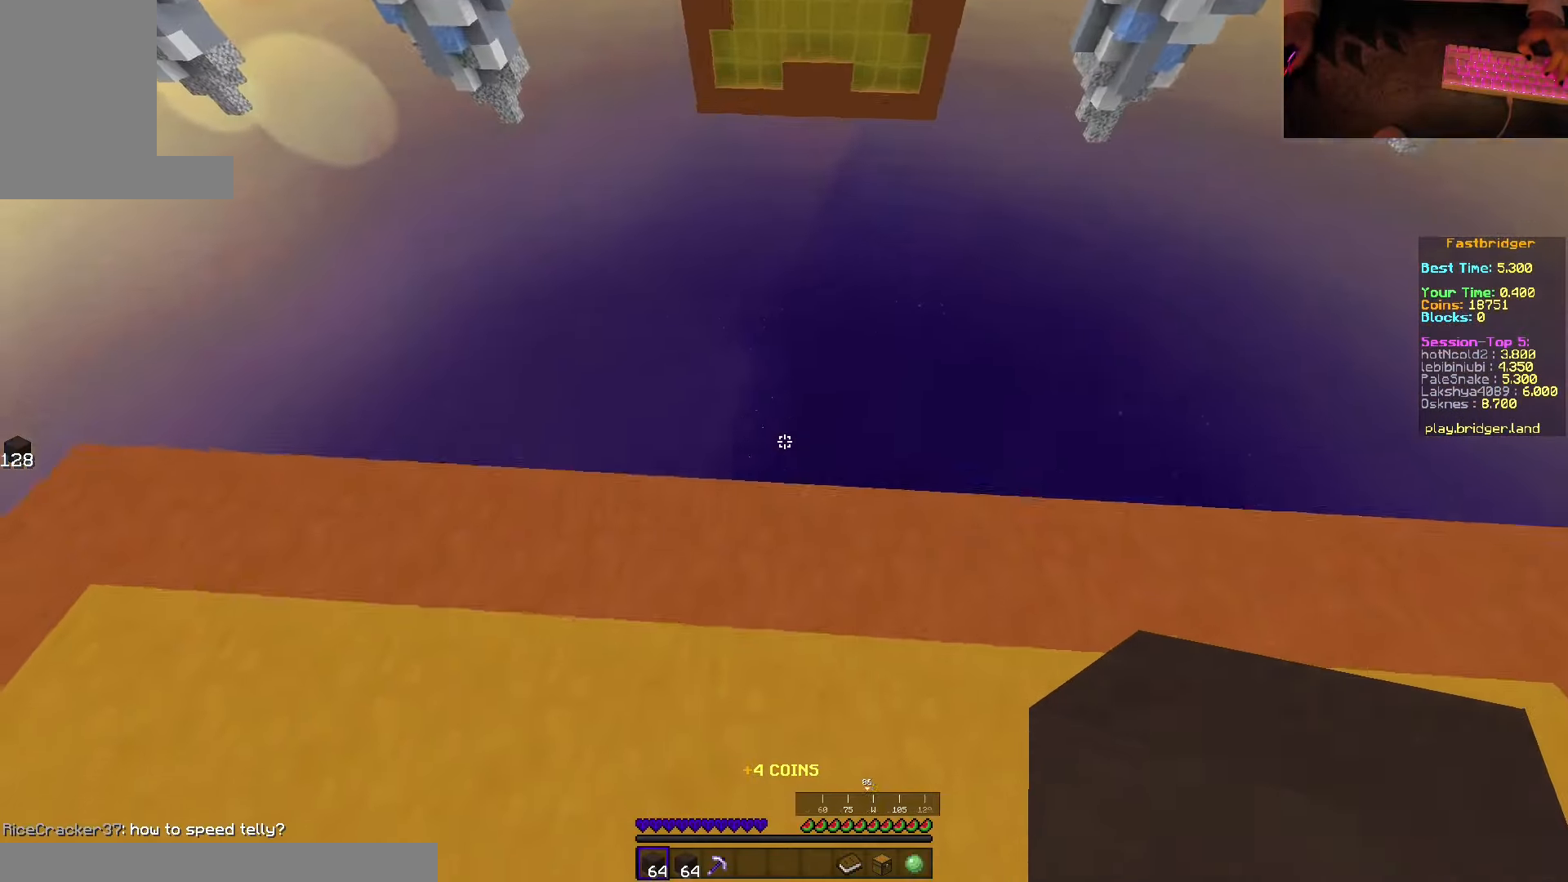
{"keys": ["d", "s", "space"], "mouse": [], "events": [[250, "w", "up"], [317, "s", "down"]]}
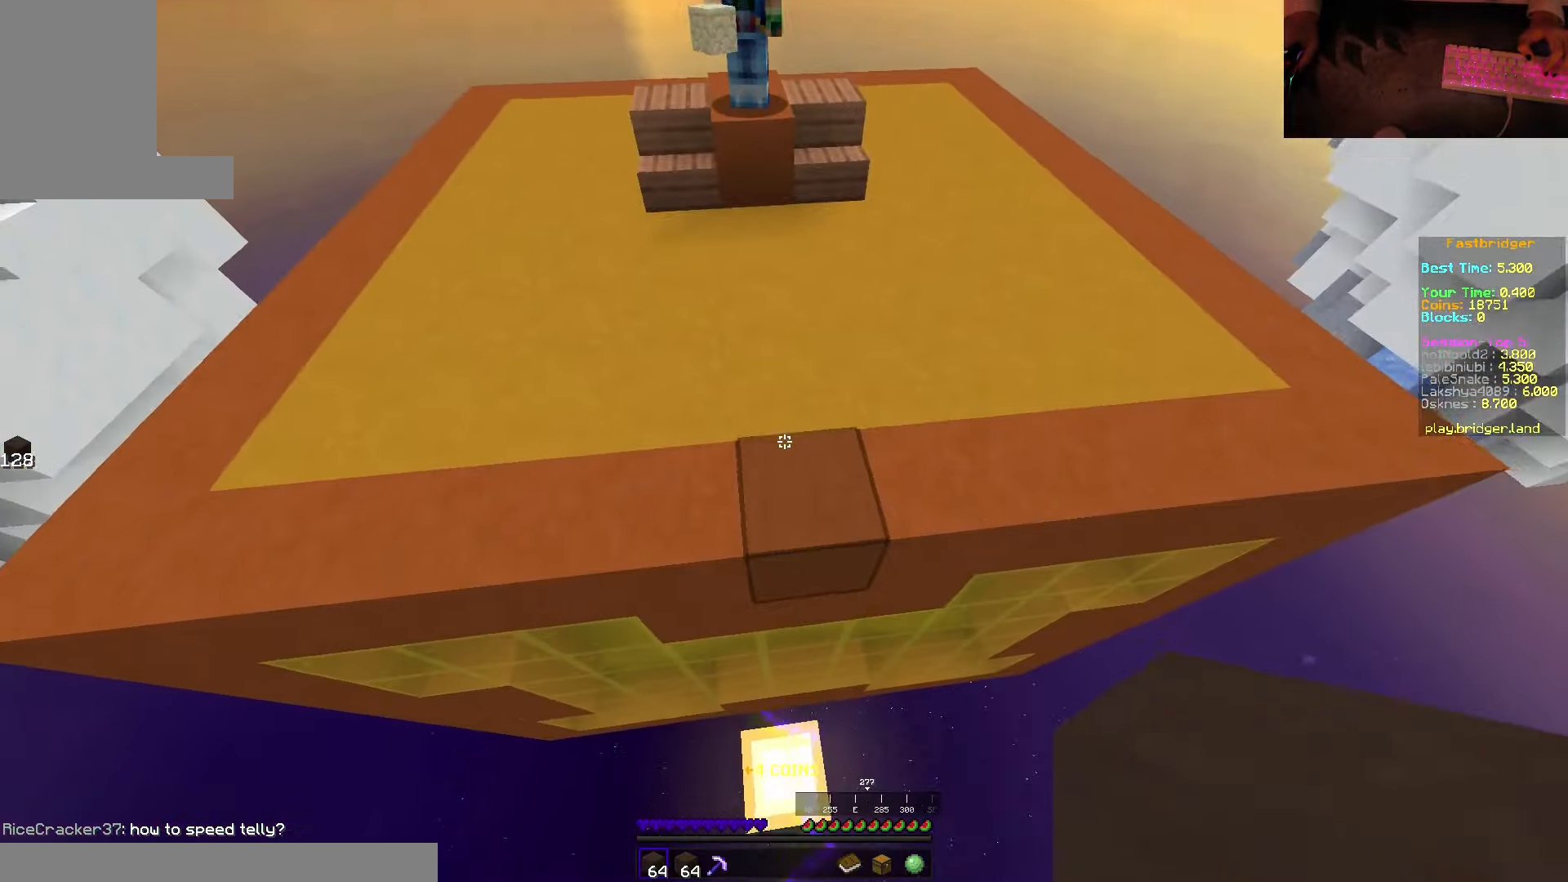
{"keys": ["s", "space"], "mouse": ["right"], "events": [[67, "mouse_right", "down"], [267, "d", "up"]]}
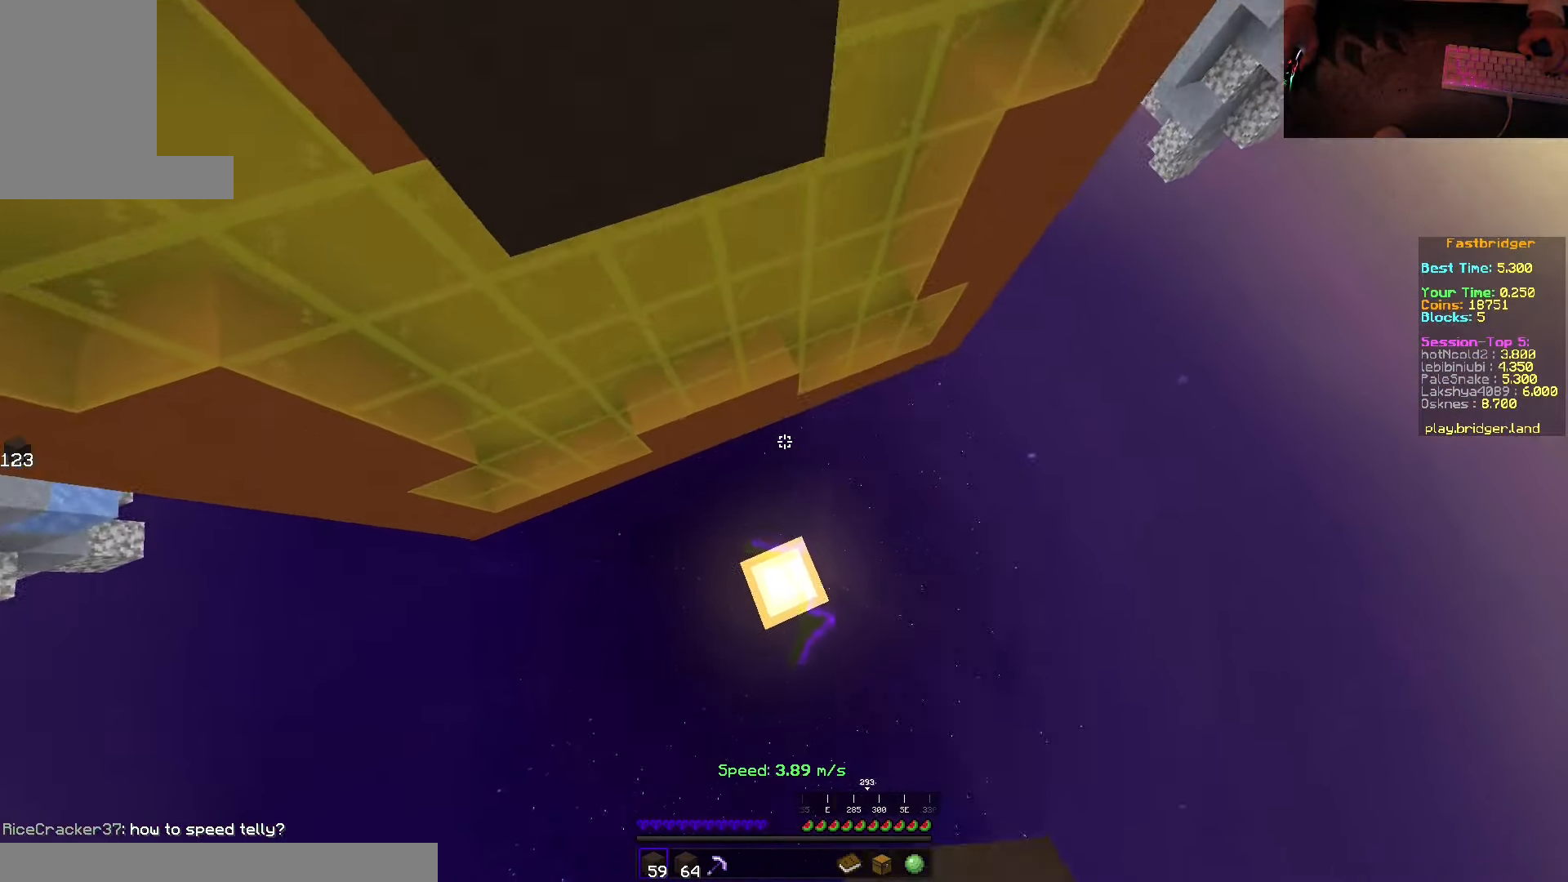
{"keys": [], "mouse": [], "events": [[167, "mouse_right", "up"], [217, "space", "up"], [267, "s", "up"]]}